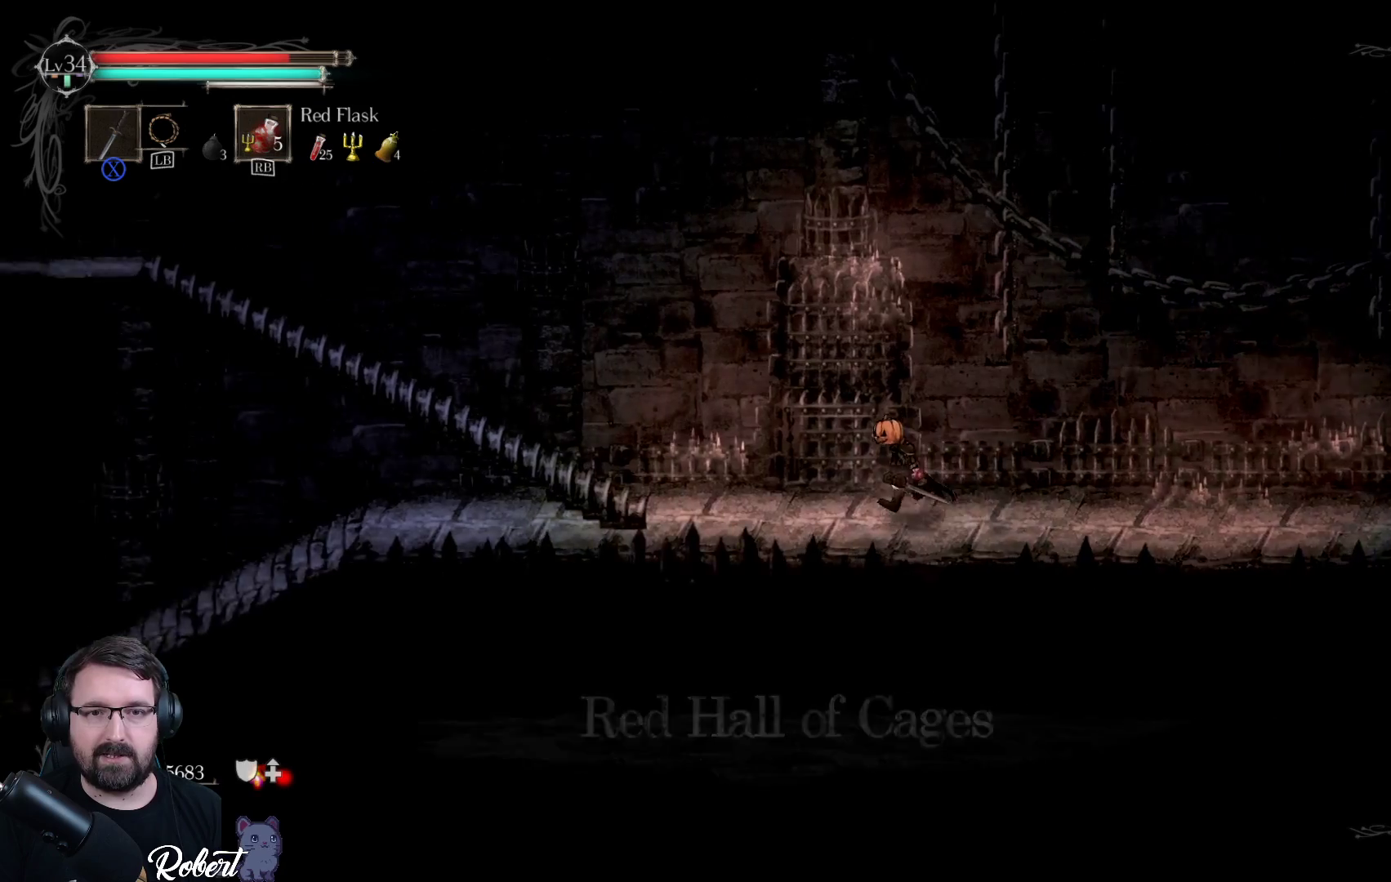
Gameplay with a controller (Xbox layout); each line is a JSON object with the inputs held at the frame after it. "events" lists button and stick changes between this image and that frame as [ms after this image, input, new state], when the widget could be followed in between.
{"buttons": [], "left_stick": "down-left", "right_stick": "center", "events": [[333, "left_stick", "down-left"]]}
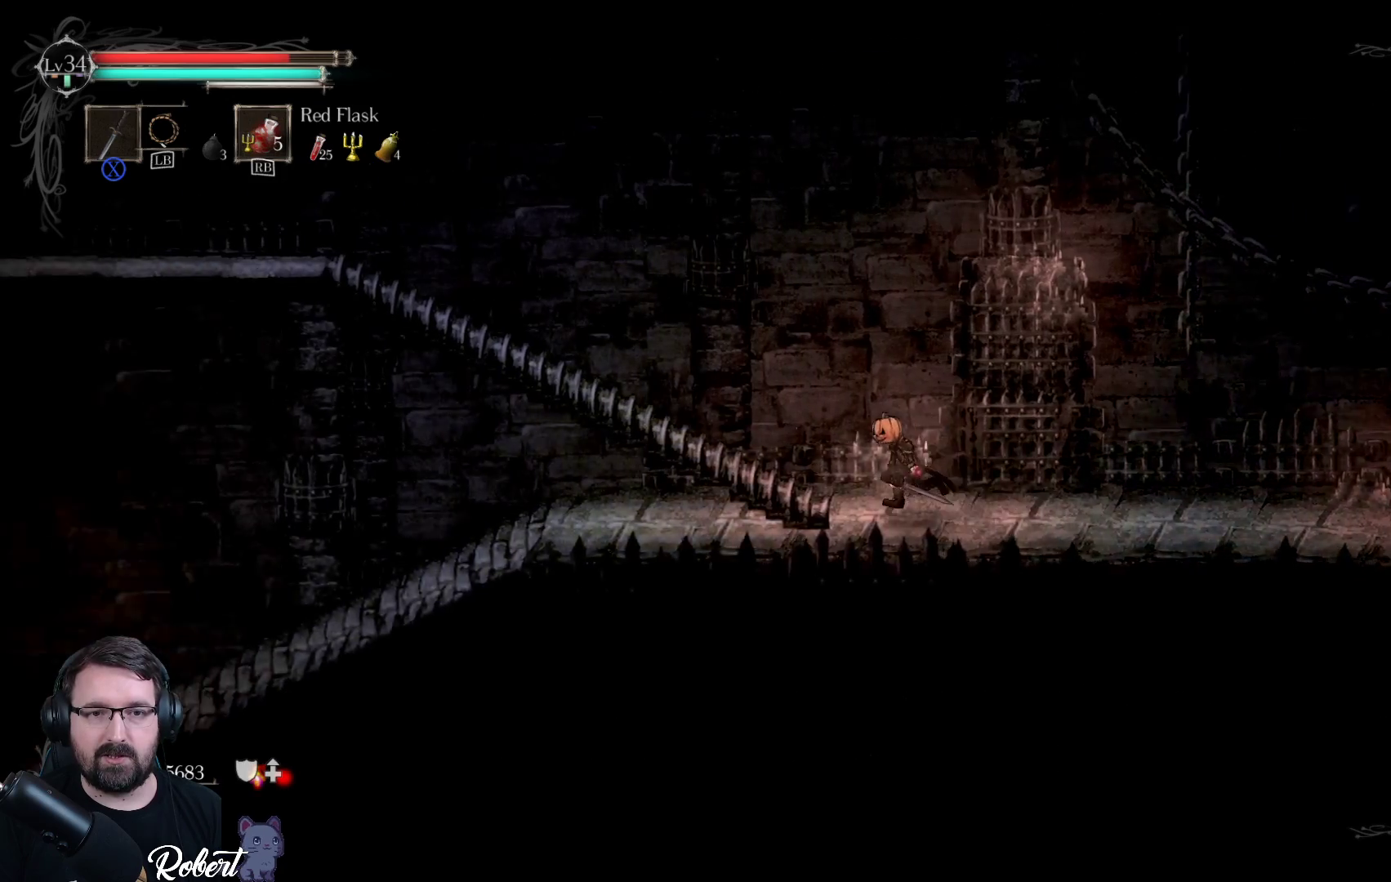
{"buttons": [], "left_stick": "down-left", "right_stick": "center", "events": []}
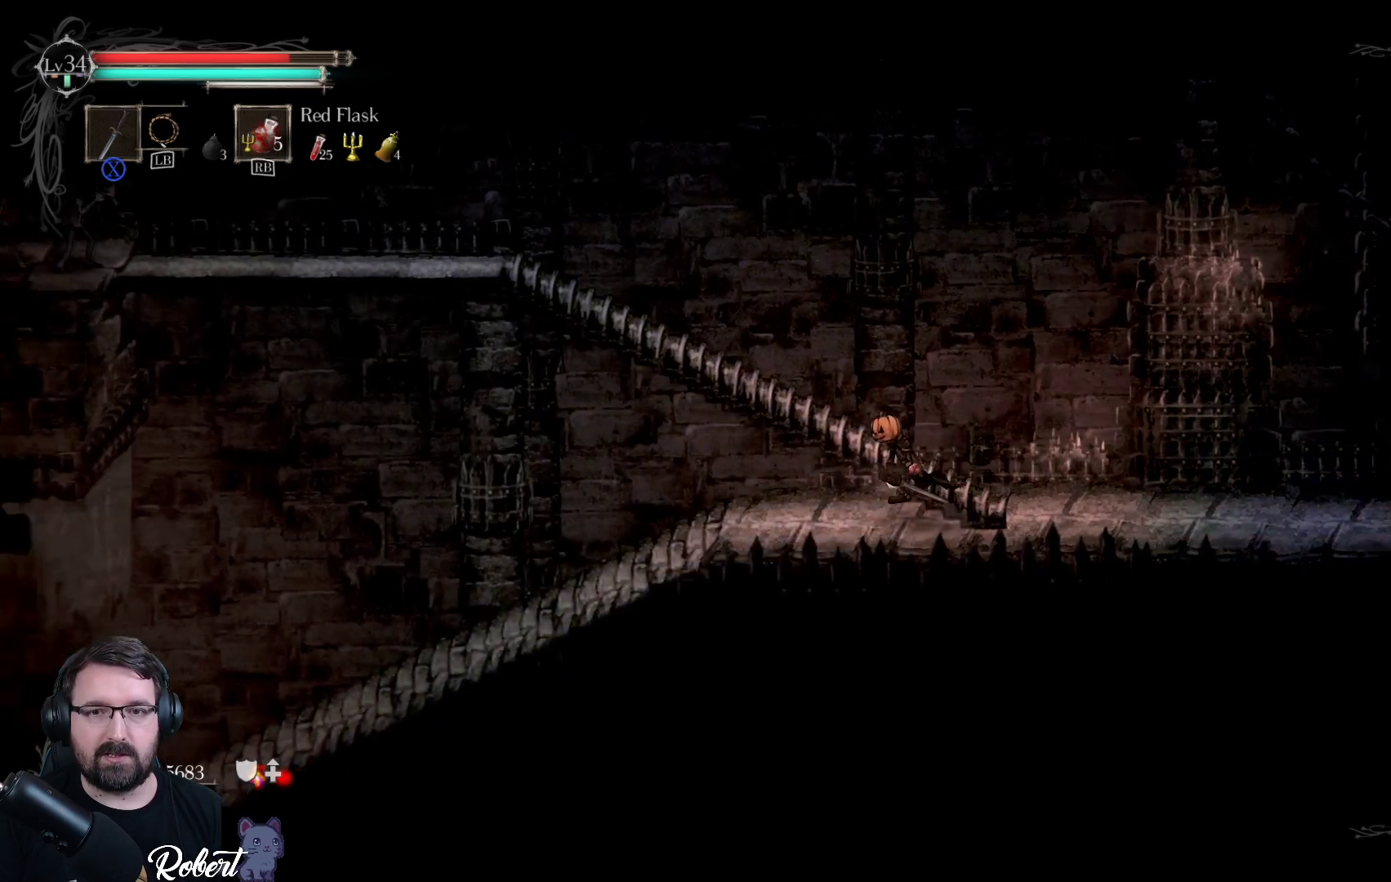
{"buttons": [], "left_stick": "down-left", "right_stick": "center", "events": []}
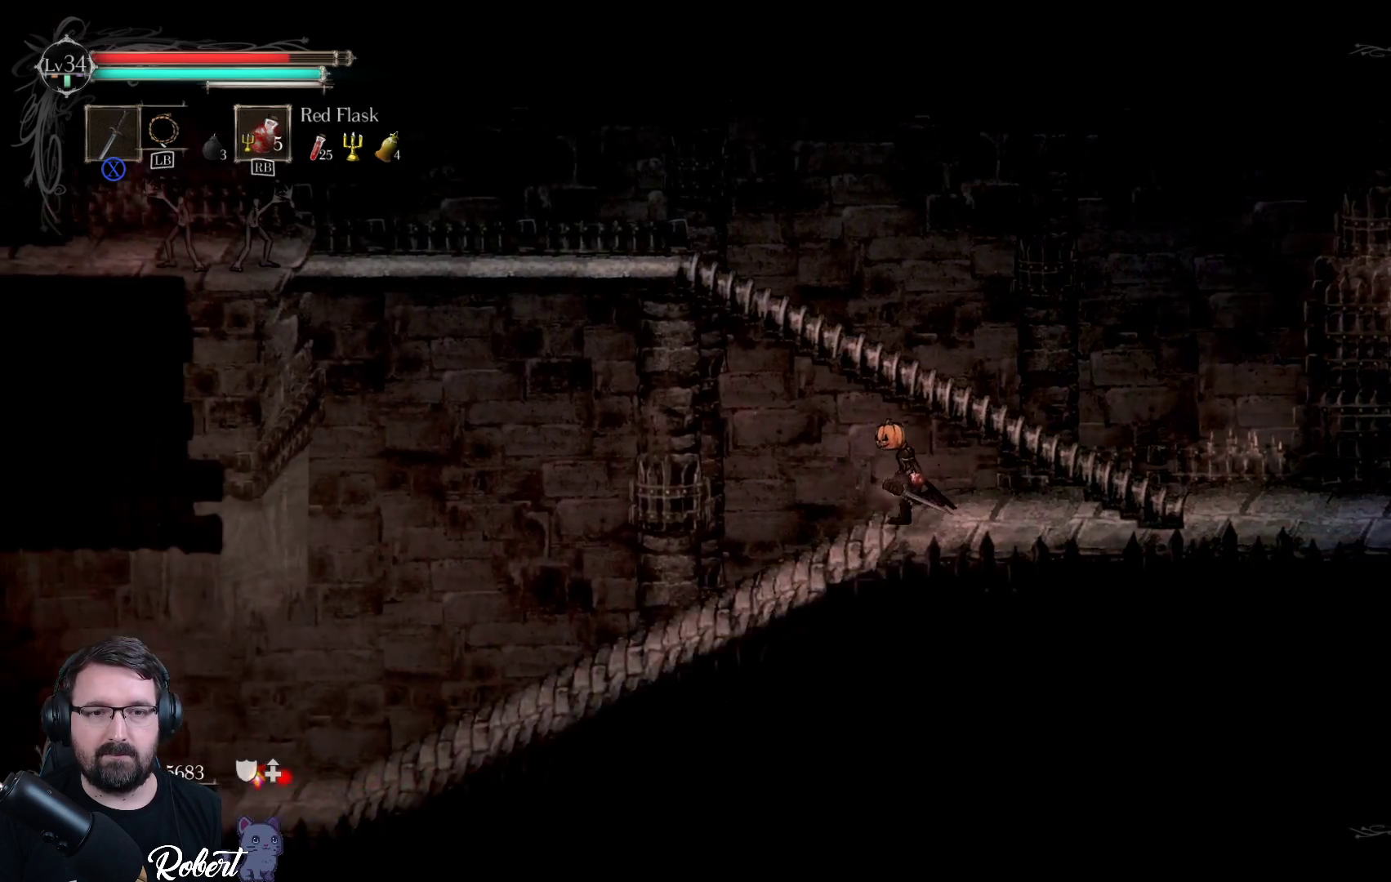
{"buttons": [], "left_stick": "down-left", "right_stick": "center", "events": []}
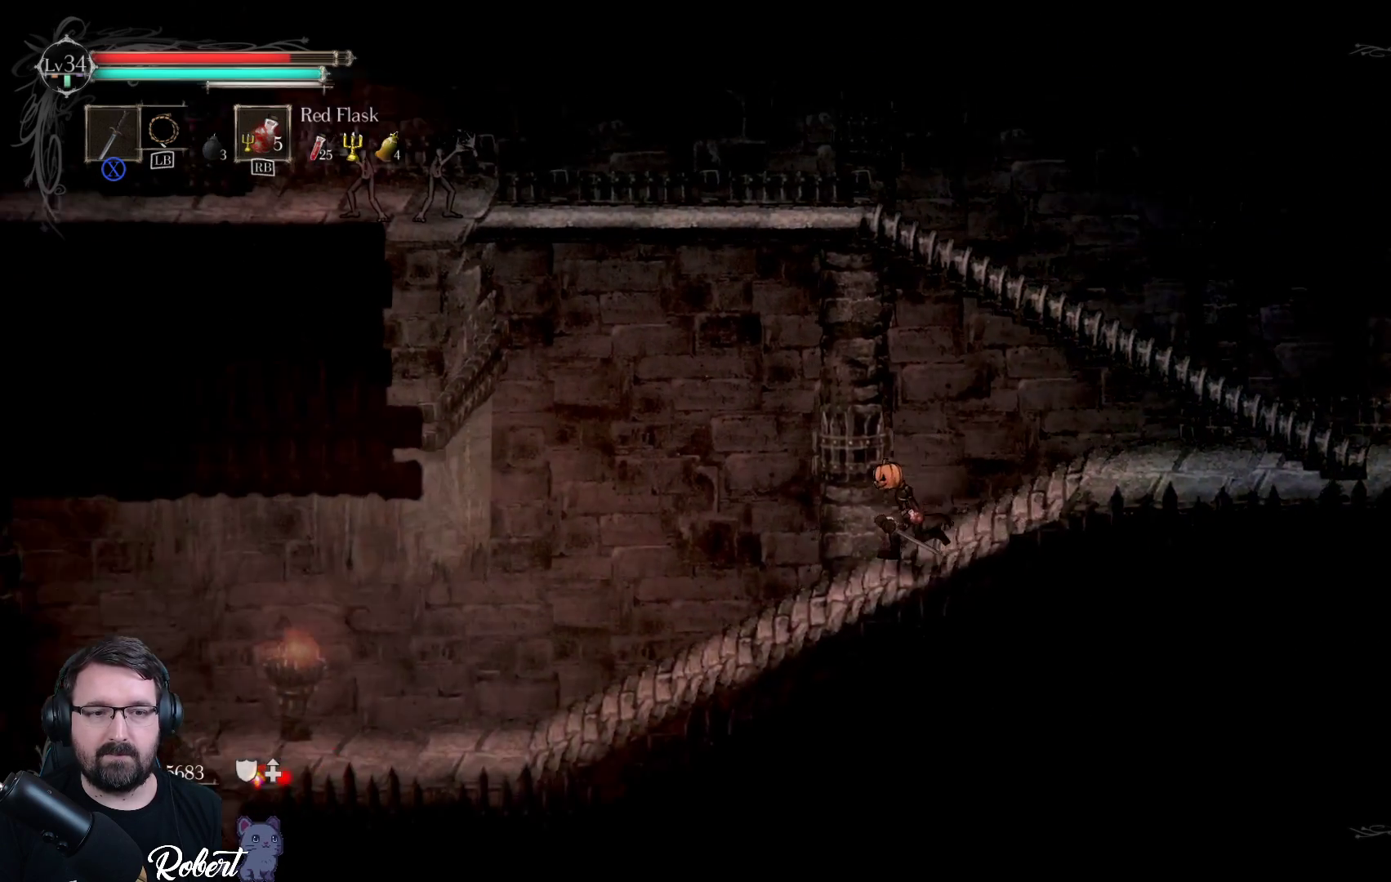
{"buttons": [], "left_stick": "down-left", "right_stick": "center", "events": []}
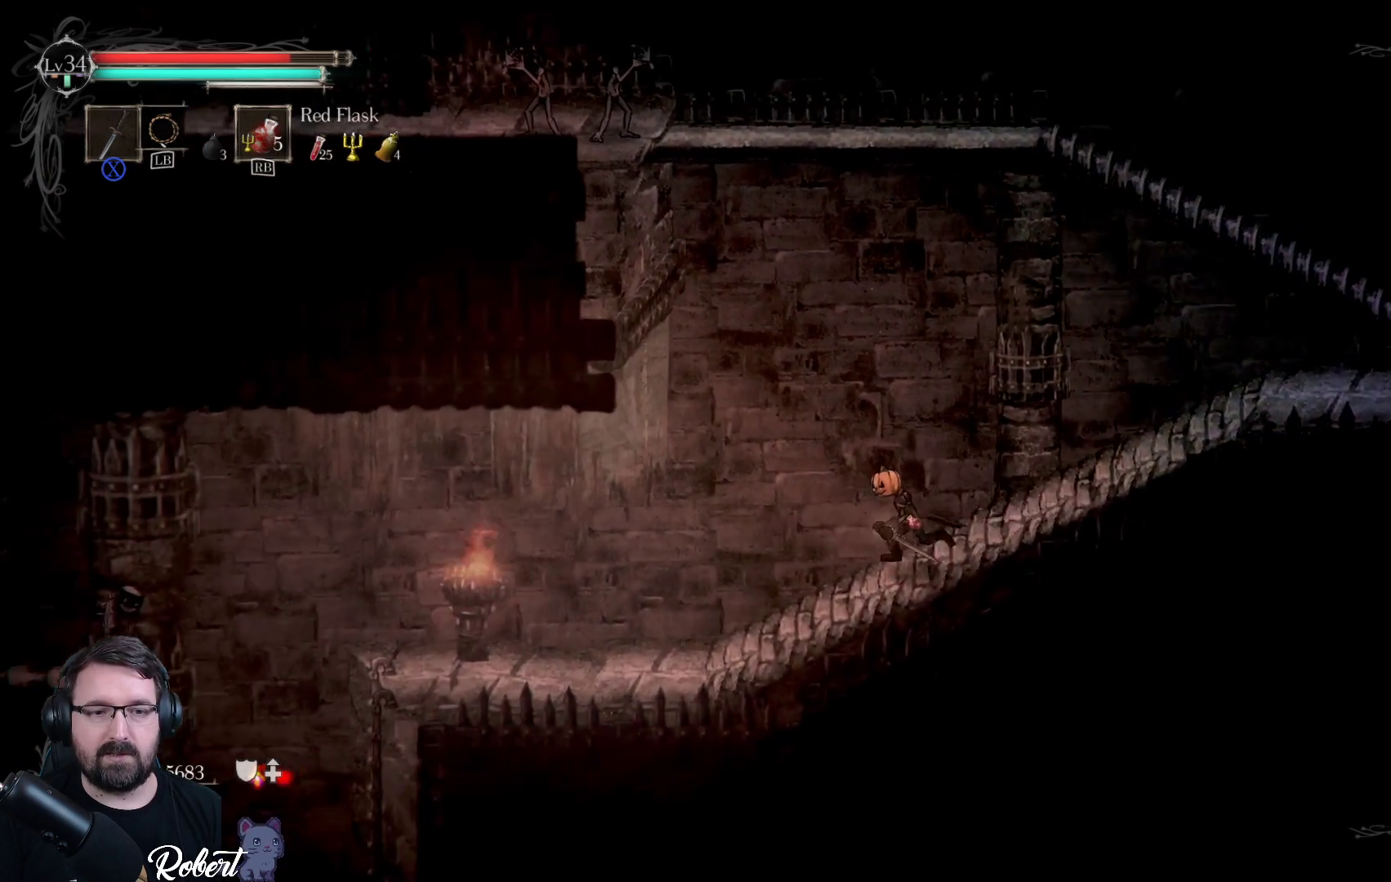
{"buttons": [], "left_stick": "down-left", "right_stick": "center", "events": []}
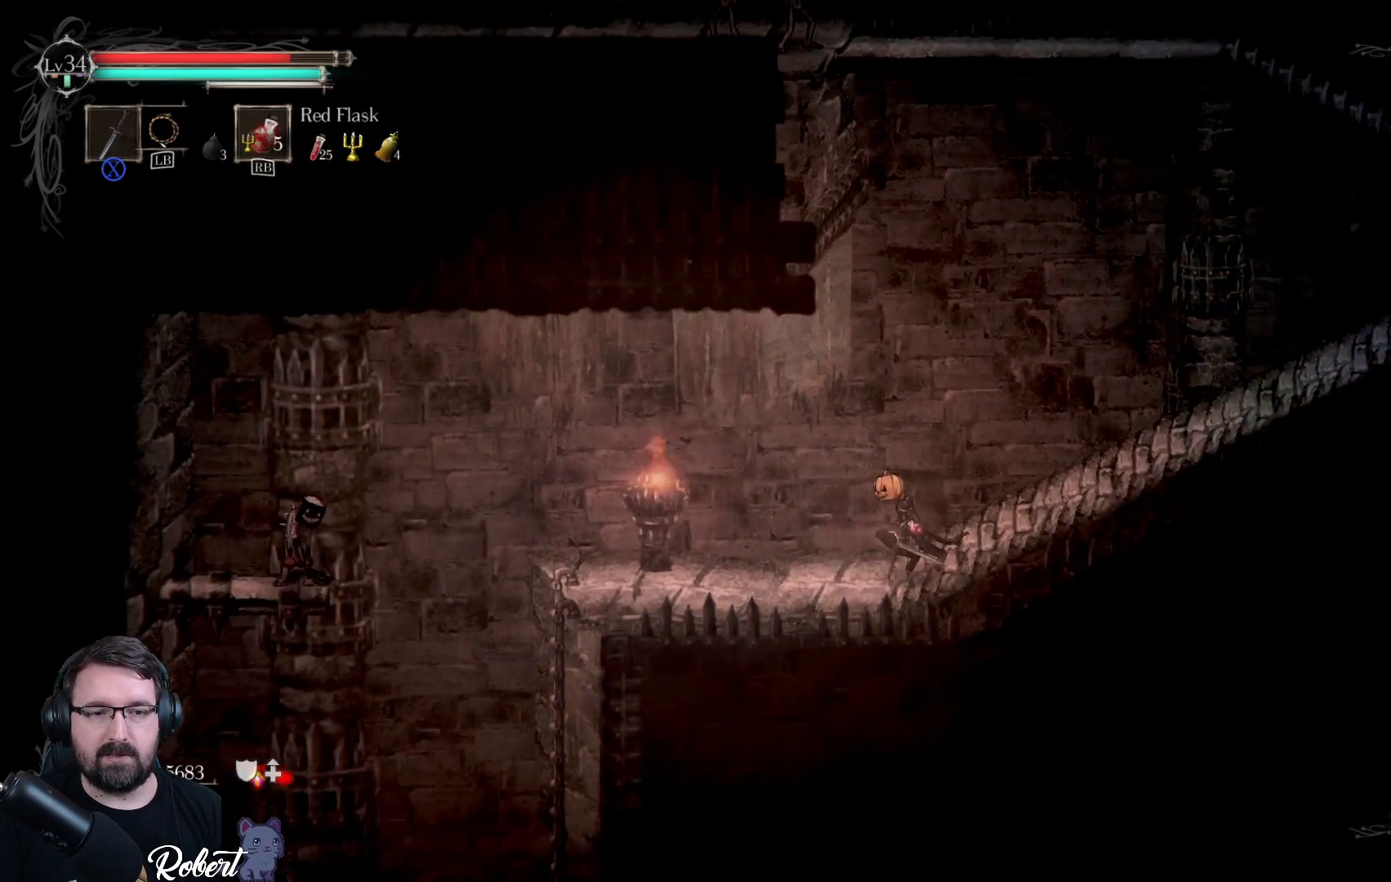
{"buttons": [], "left_stick": "down-left", "right_stick": "center", "events": []}
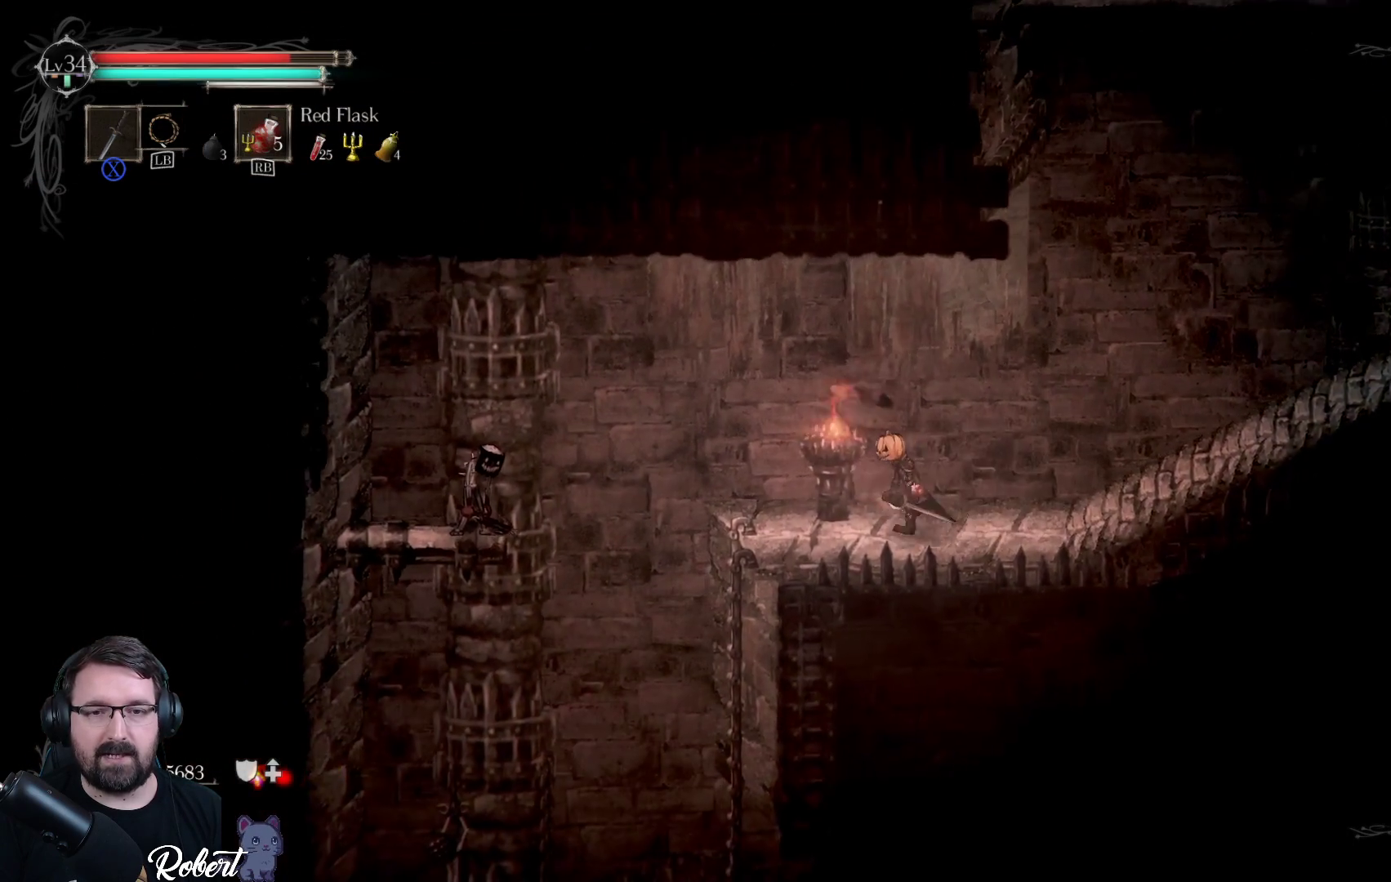
{"buttons": ["A"], "left_stick": "down-left", "right_stick": "center", "events": [[433, "A", "down"]]}
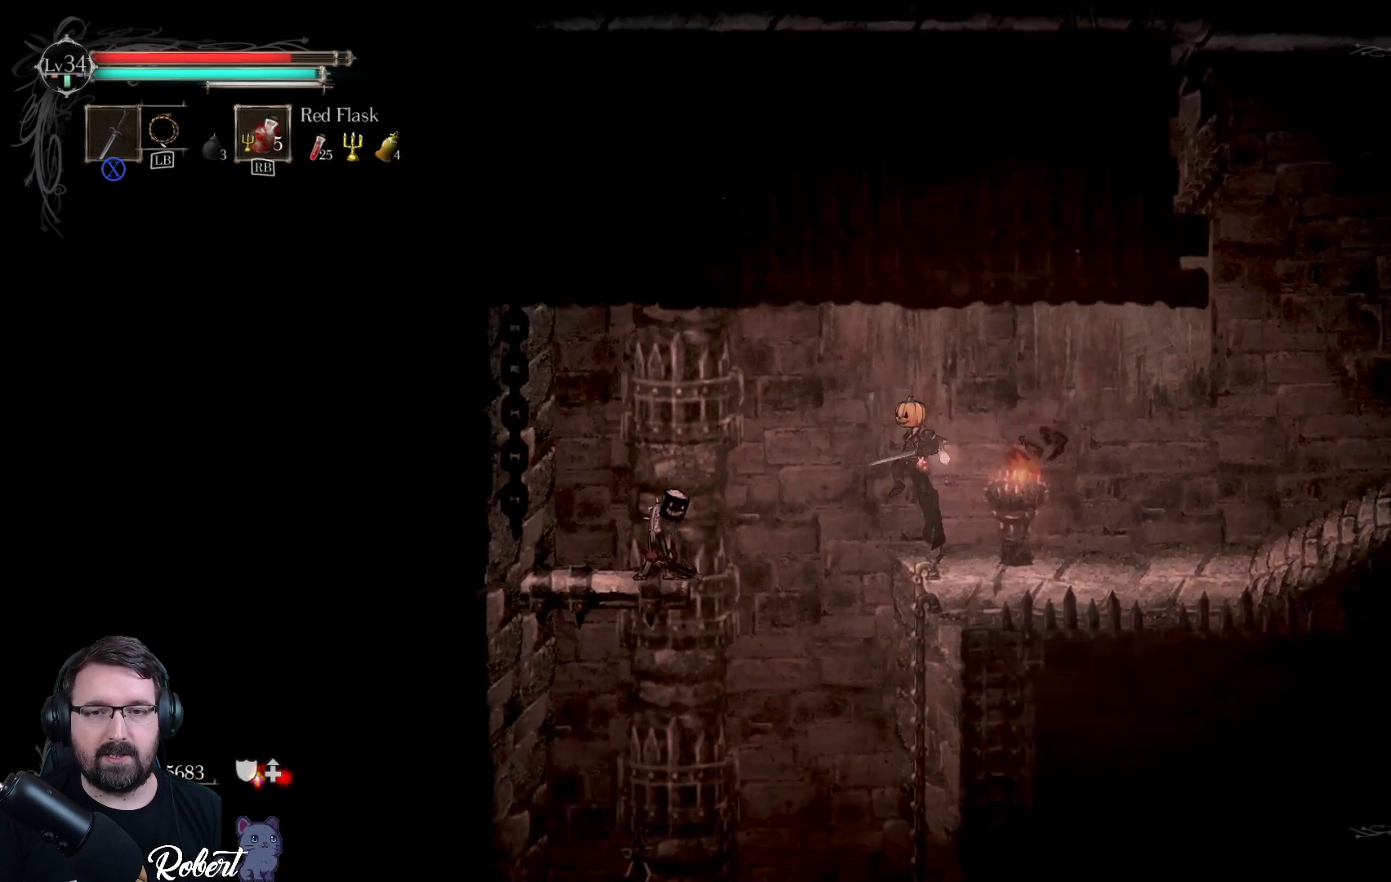
{"buttons": ["X"], "left_stick": "down-left", "right_stick": "center", "events": [[367, "A", "up"], [467, "X", "down"]]}
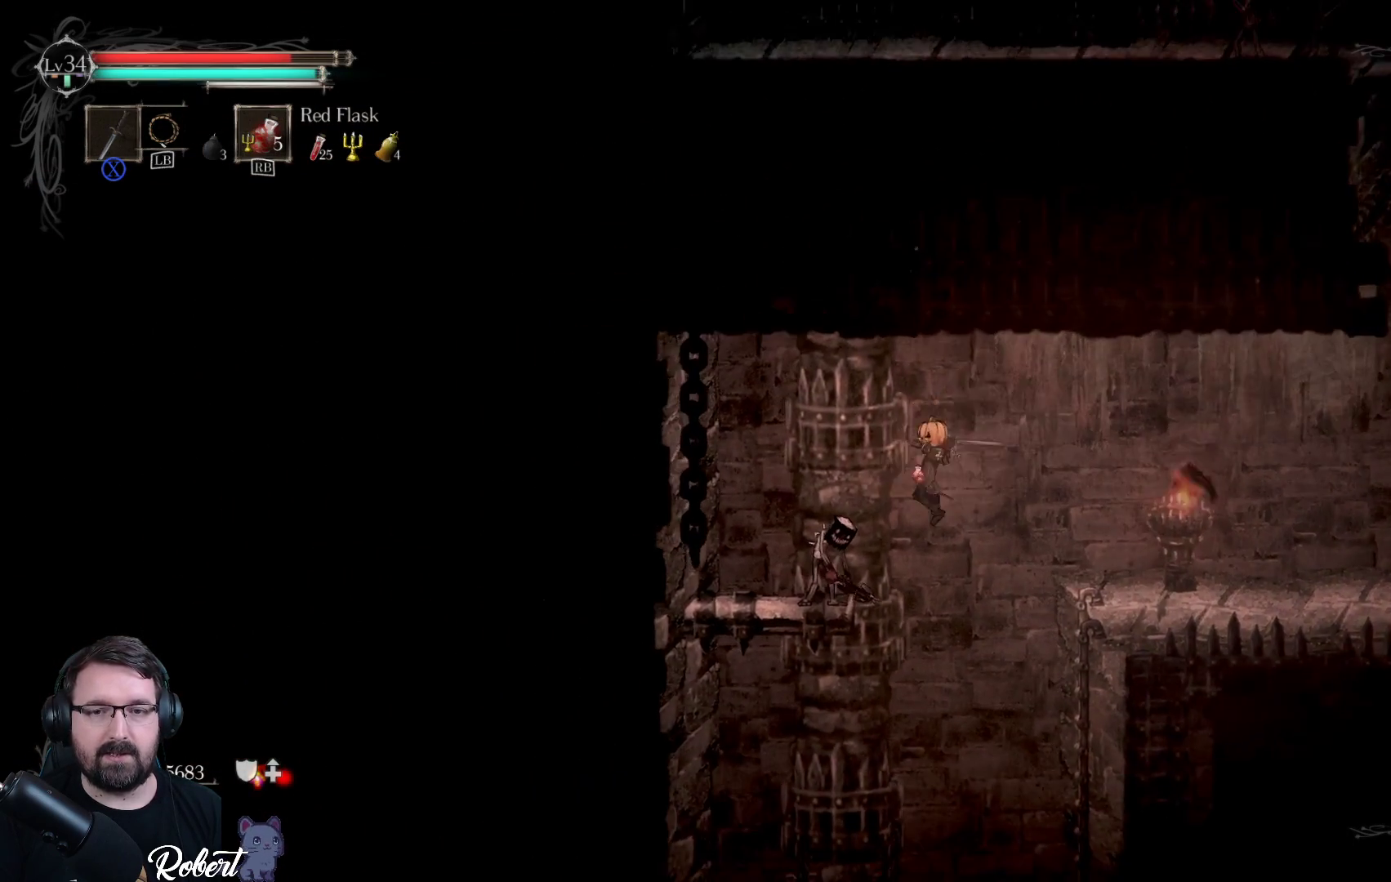
{"buttons": [], "left_stick": "down-left", "right_stick": "center", "events": [[100, "X", "up"], [200, "X", "down"], [300, "X", "up"], [367, "X", "down"], [467, "X", "up"]]}
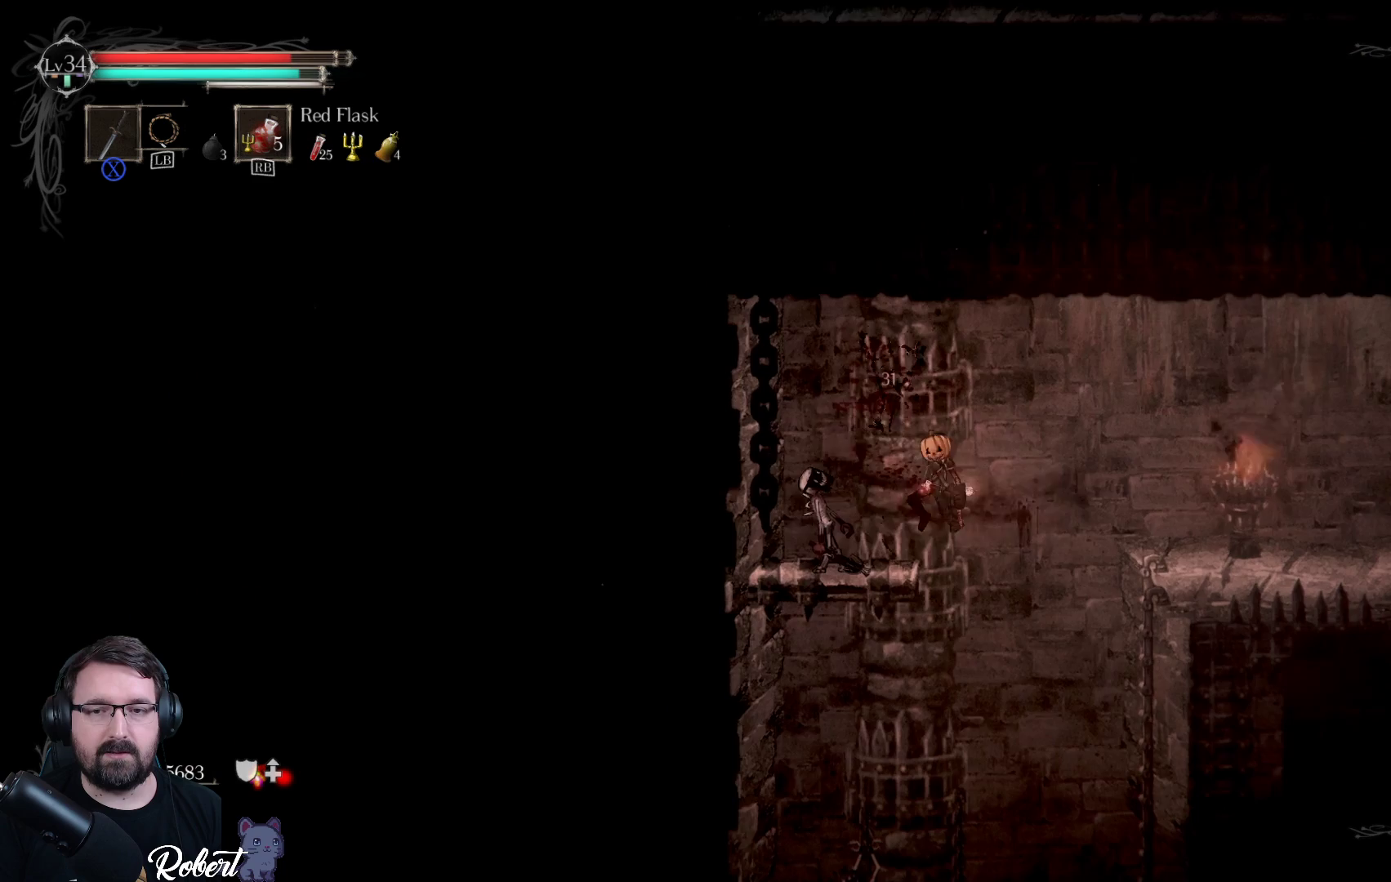
{"buttons": ["X"], "left_stick": "down-left", "right_stick": "center", "events": [[33, "X", "down"], [133, "X", "up"], [200, "X", "down"], [267, "X", "up"], [333, "X", "down"], [400, "X", "up"], [500, "X", "down"]]}
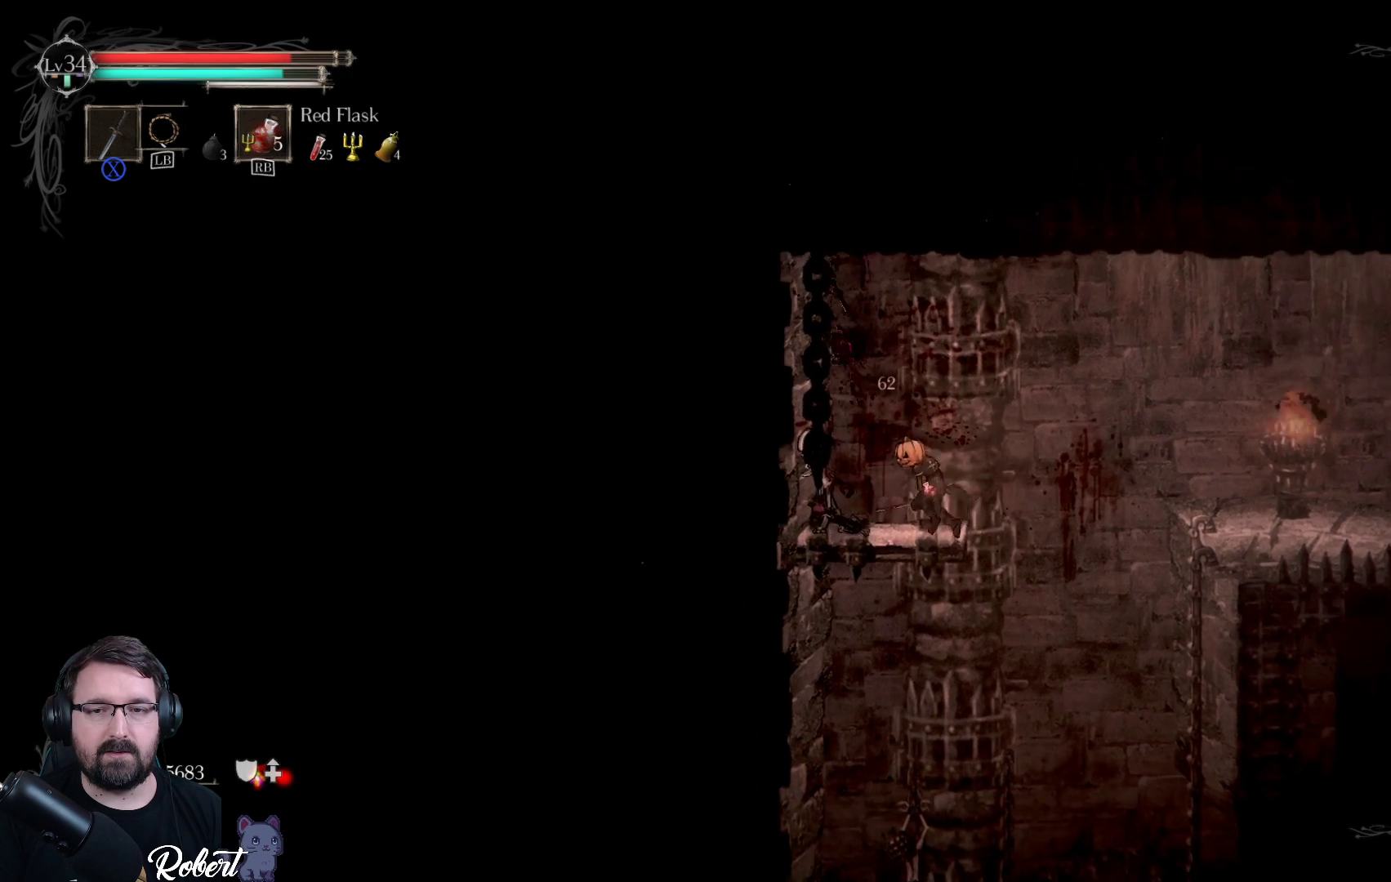
{"buttons": [], "left_stick": "center", "right_stick": "center", "events": [[67, "X", "up"], [67, "left_stick", "center"], [167, "X", "down"], [233, "X", "up"], [300, "X", "down"], [400, "X", "up"]]}
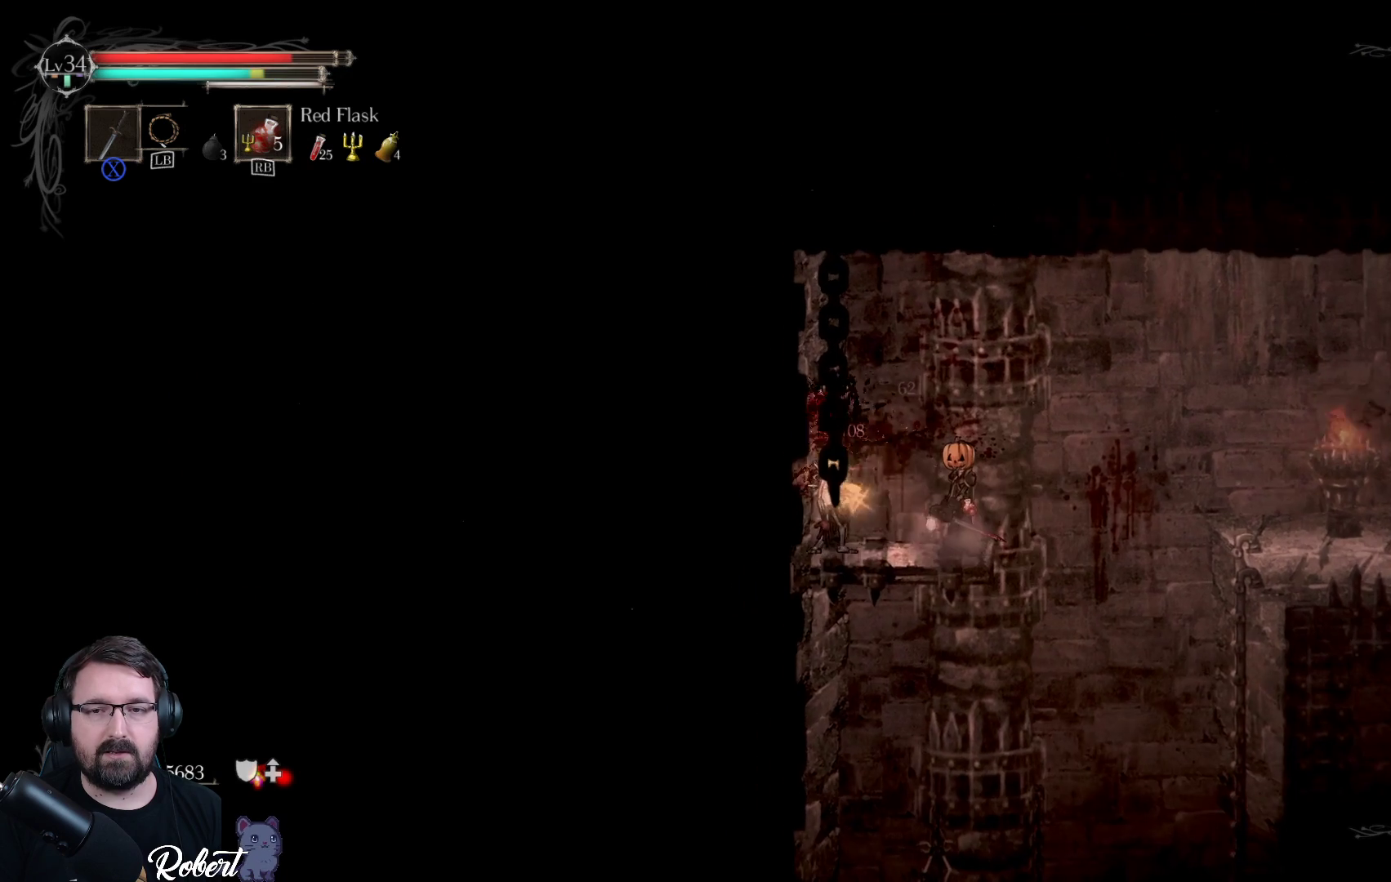
{"buttons": [], "left_stick": "left", "right_stick": "center", "events": [[500, "left_stick", "left"]]}
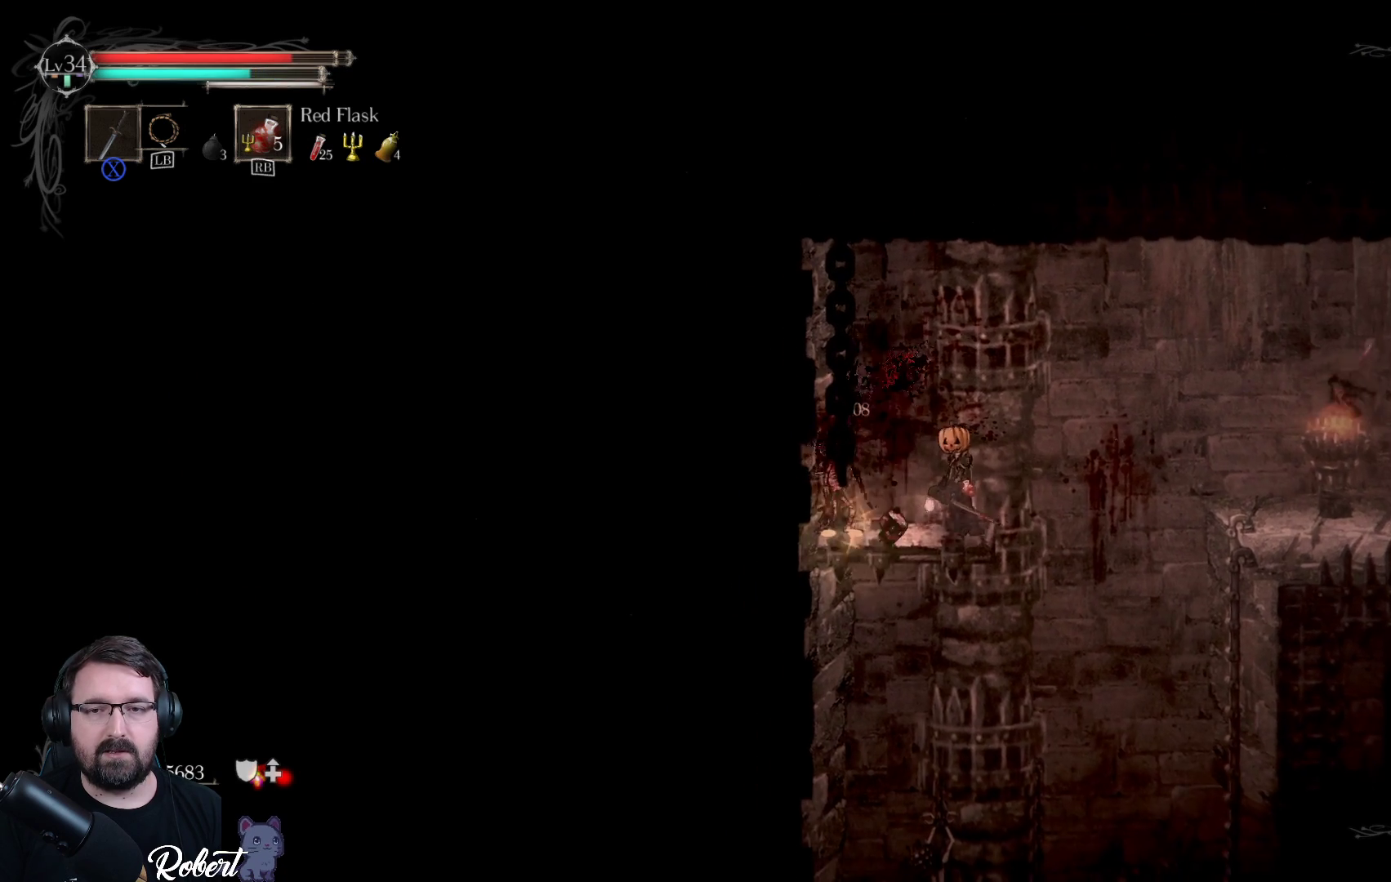
{"buttons": [], "left_stick": "center", "right_stick": "center", "events": [[333, "left_stick", "center"]]}
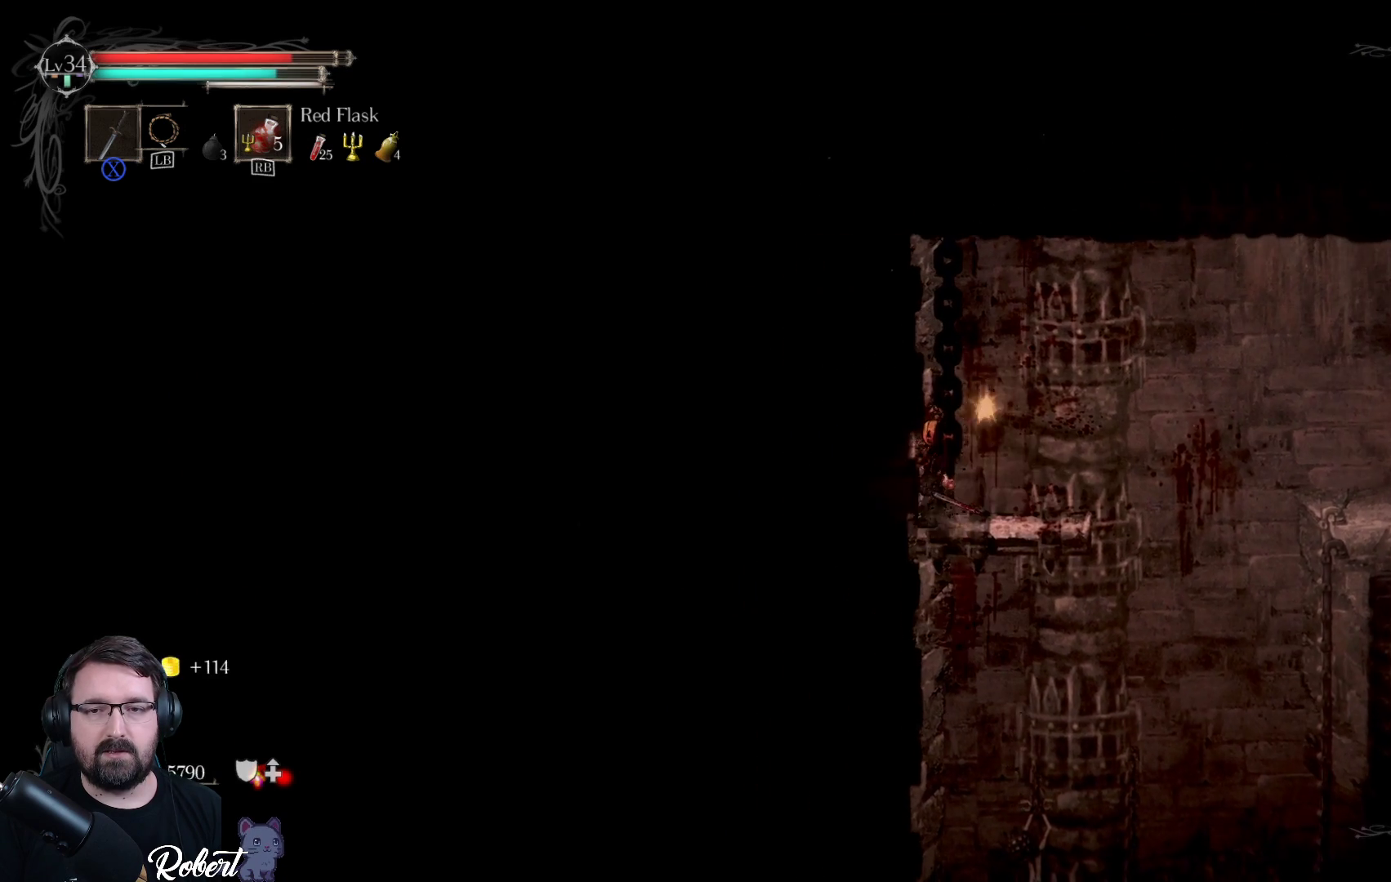
{"buttons": [], "left_stick": "right", "right_stick": "center", "events": [[200, "left_stick", "right"]]}
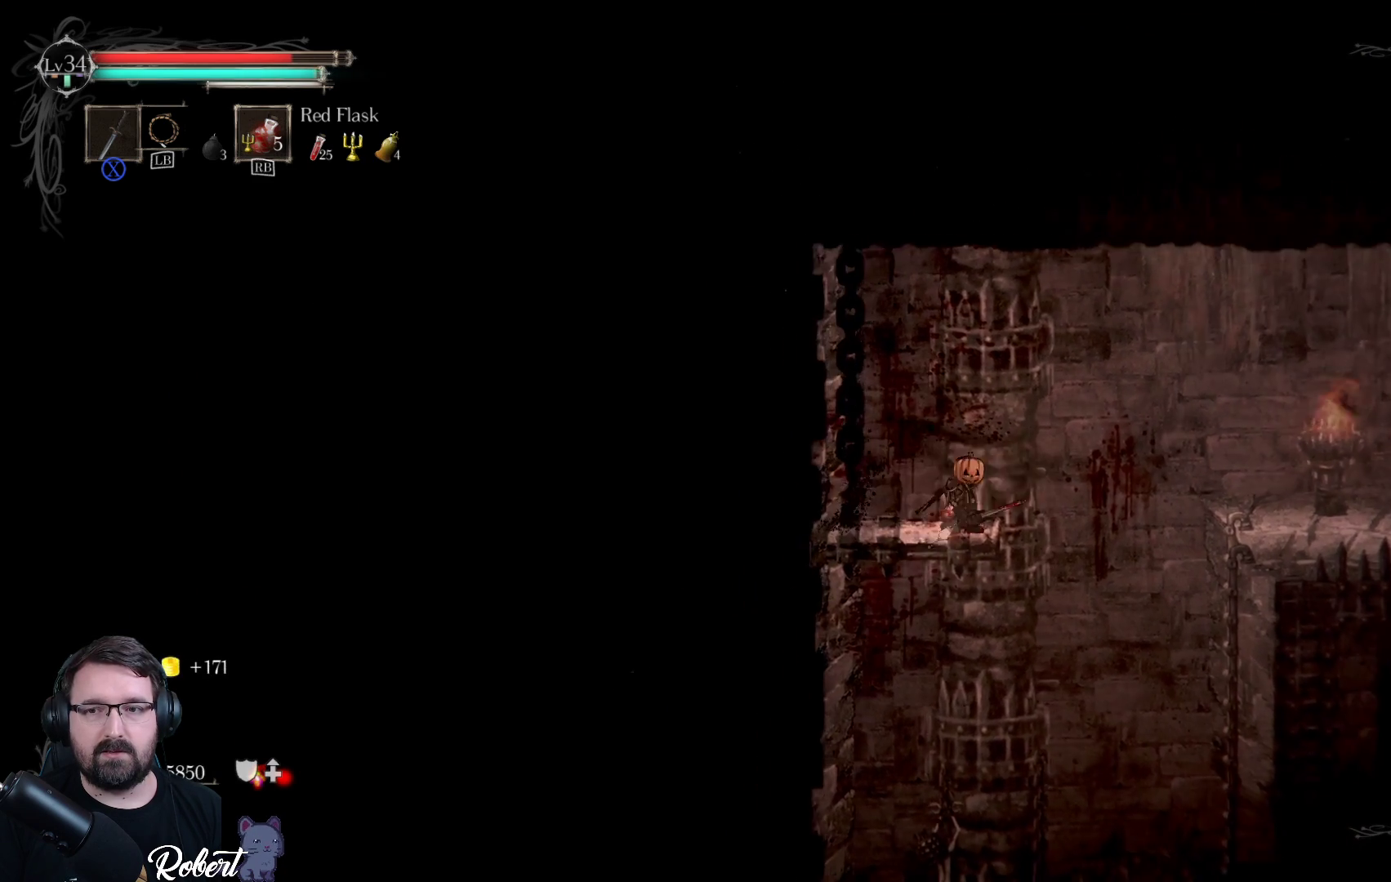
{"buttons": [], "left_stick": "right", "right_stick": "center", "events": [[33, "A", "down"], [367, "A", "up"]]}
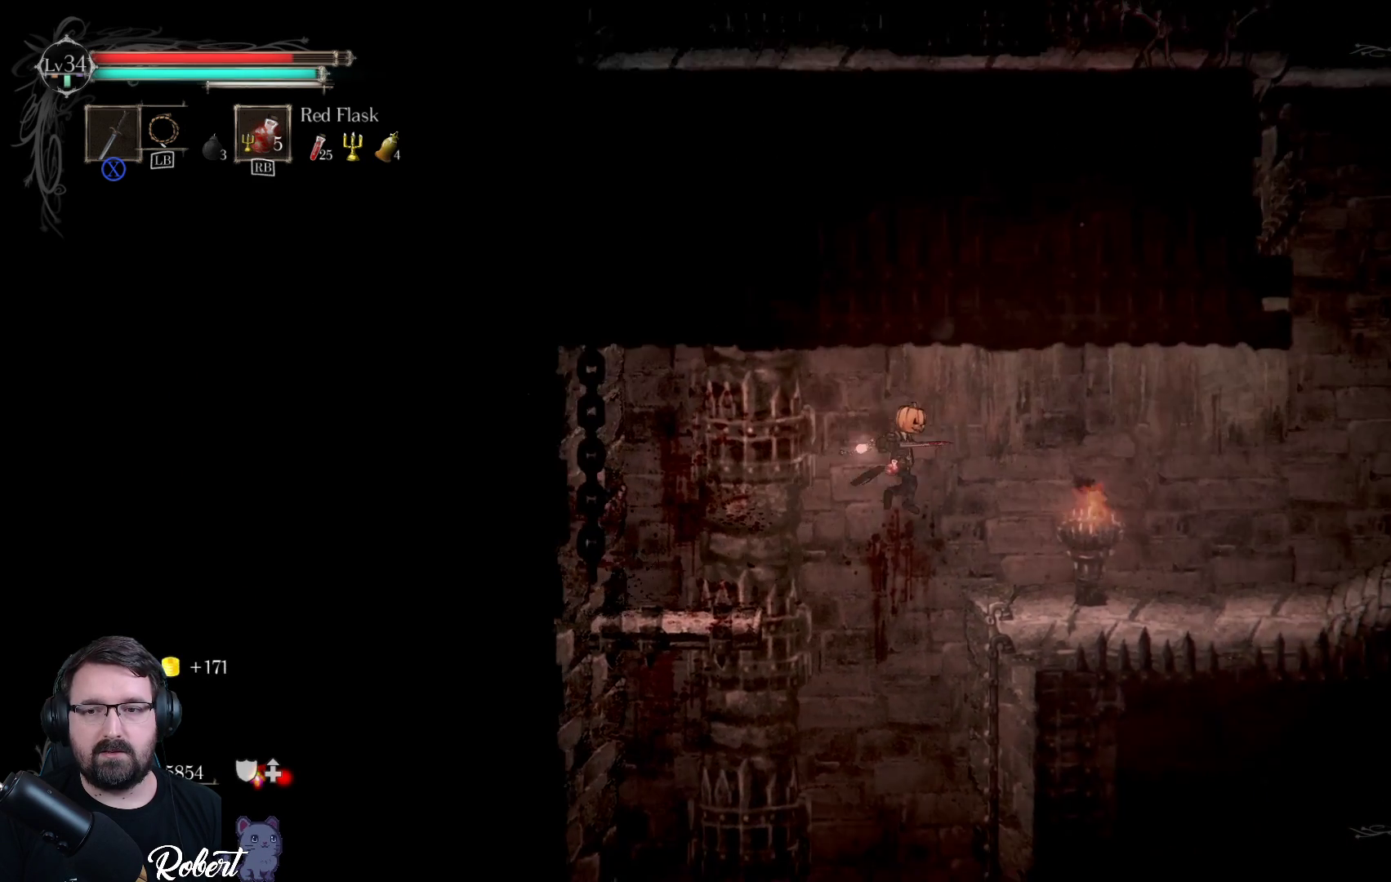
{"buttons": [], "left_stick": "right", "right_stick": "center", "events": []}
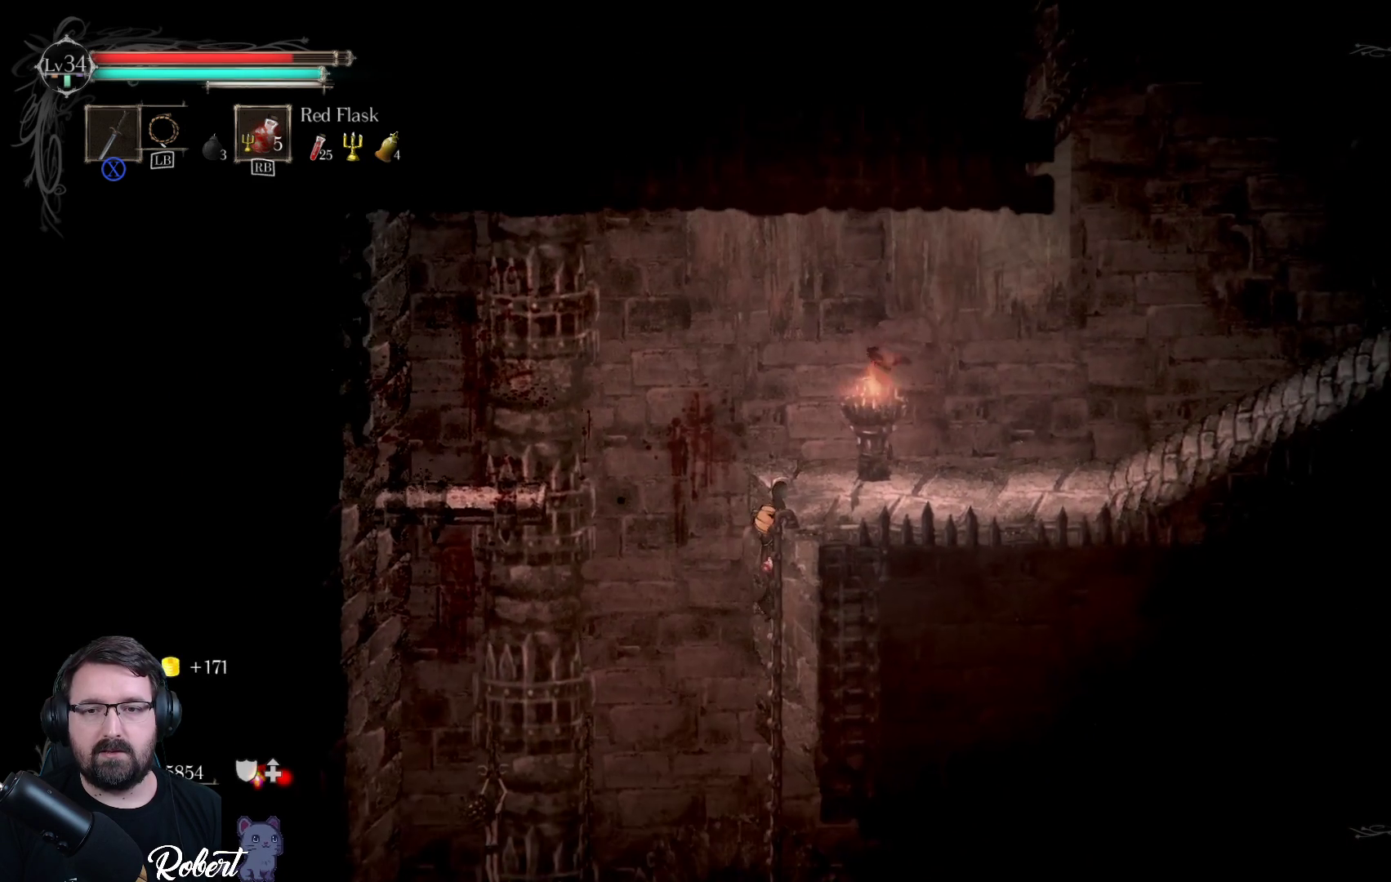
{"buttons": [], "left_stick": "center", "right_stick": "center", "events": [[267, "left_stick", "center"]]}
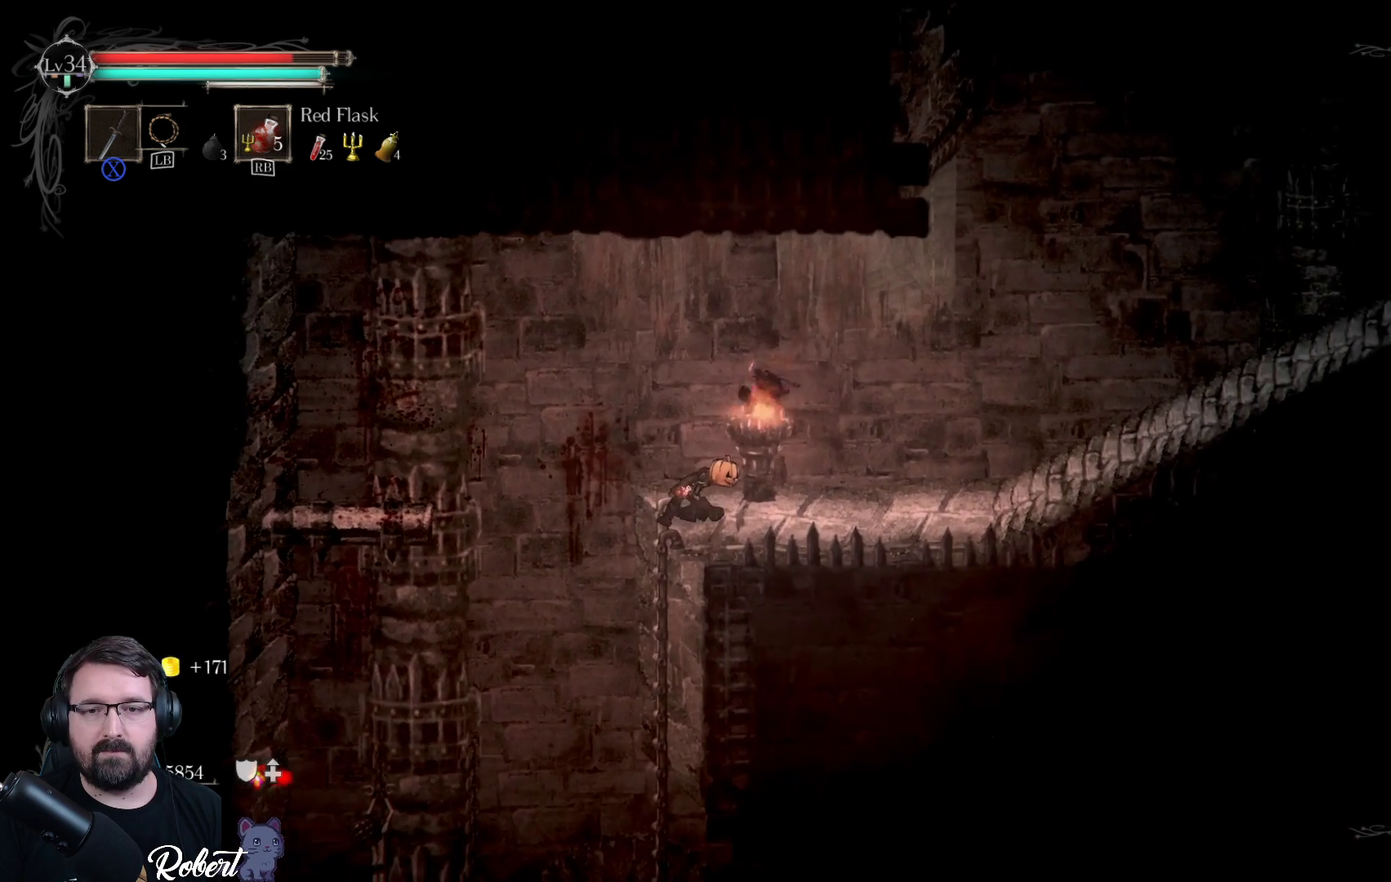
{"buttons": [], "left_stick": "down", "right_stick": "center", "events": [[467, "left_stick", "down"]]}
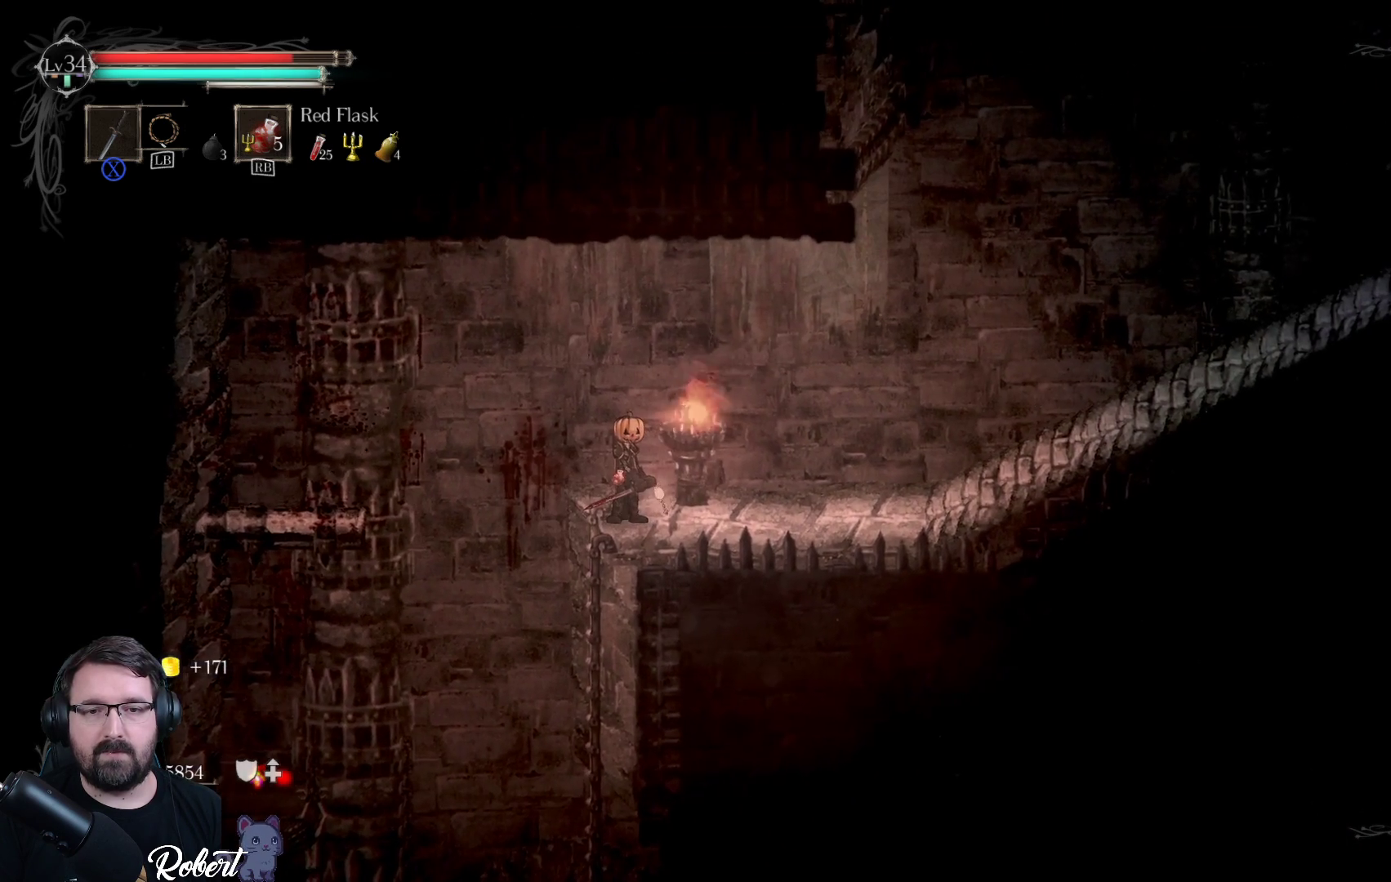
{"buttons": [], "left_stick": "center", "right_stick": "center", "events": [[433, "left_stick", "center"]]}
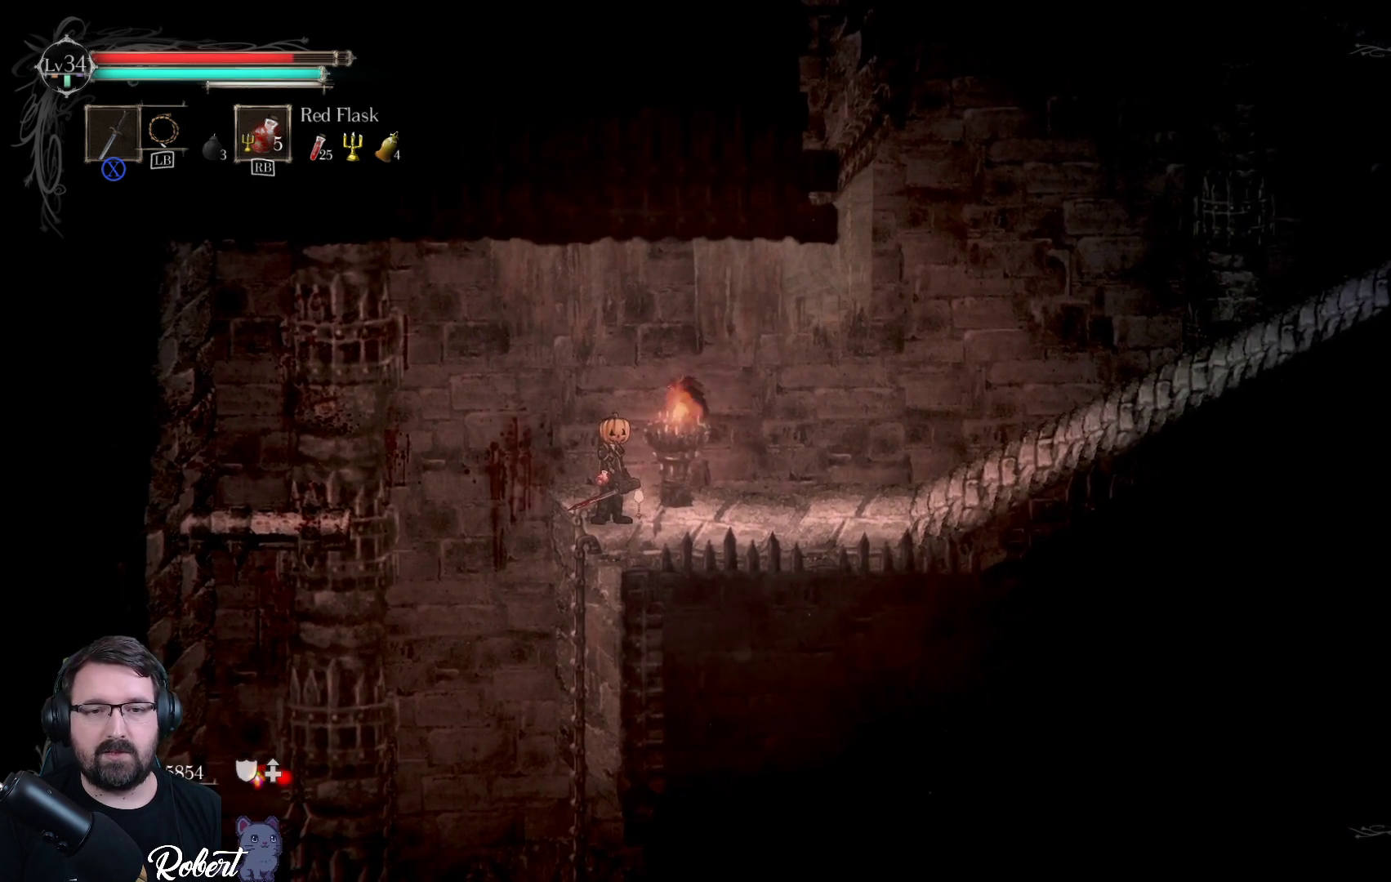
{"buttons": [], "left_stick": "center", "right_stick": "center", "events": [[167, "left_stick", "left"], [267, "left_stick", "center"]]}
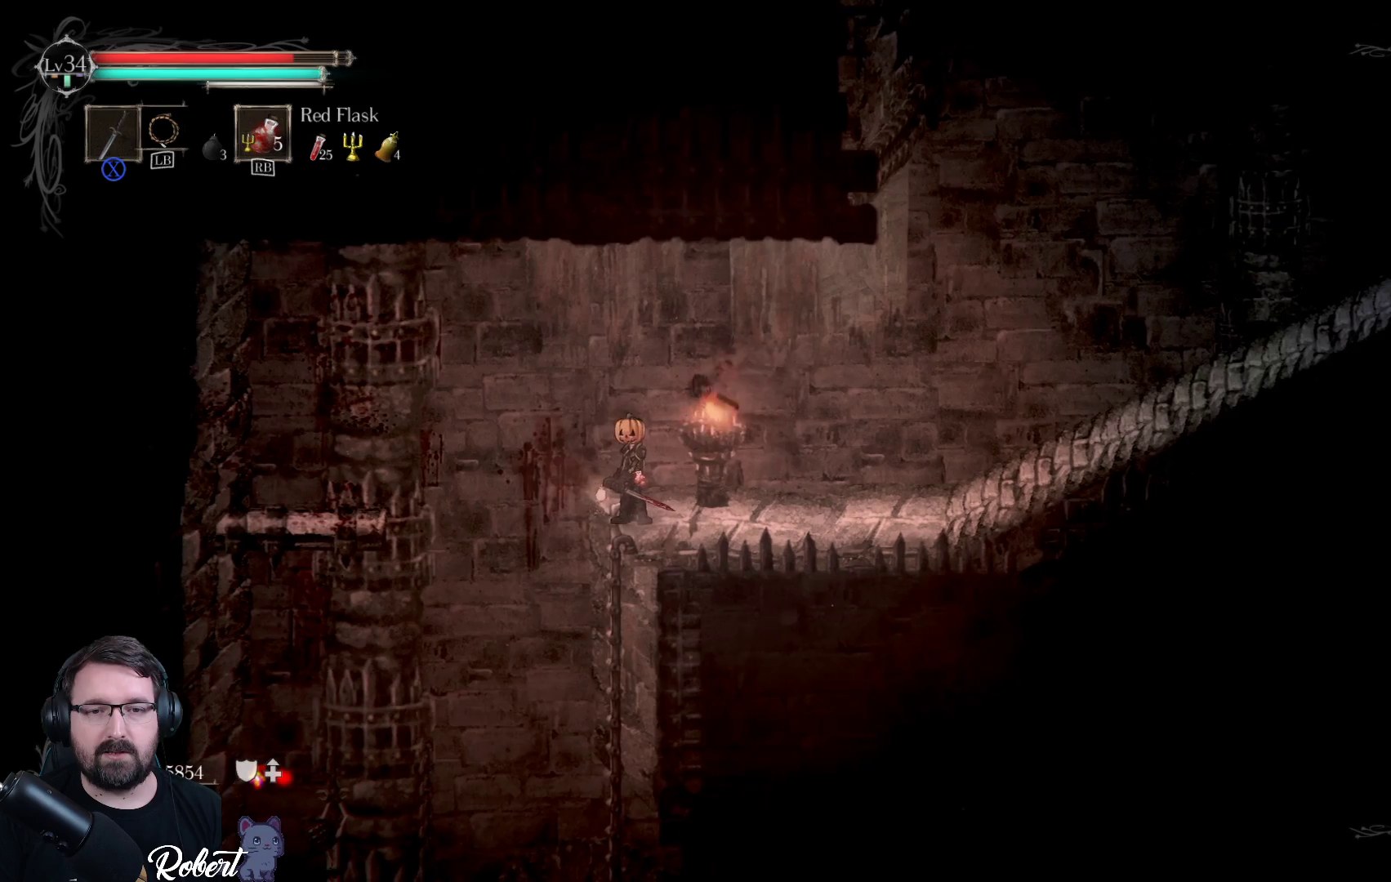
{"buttons": [], "left_stick": "down", "right_stick": "center", "events": [[67, "left_stick", "down"]]}
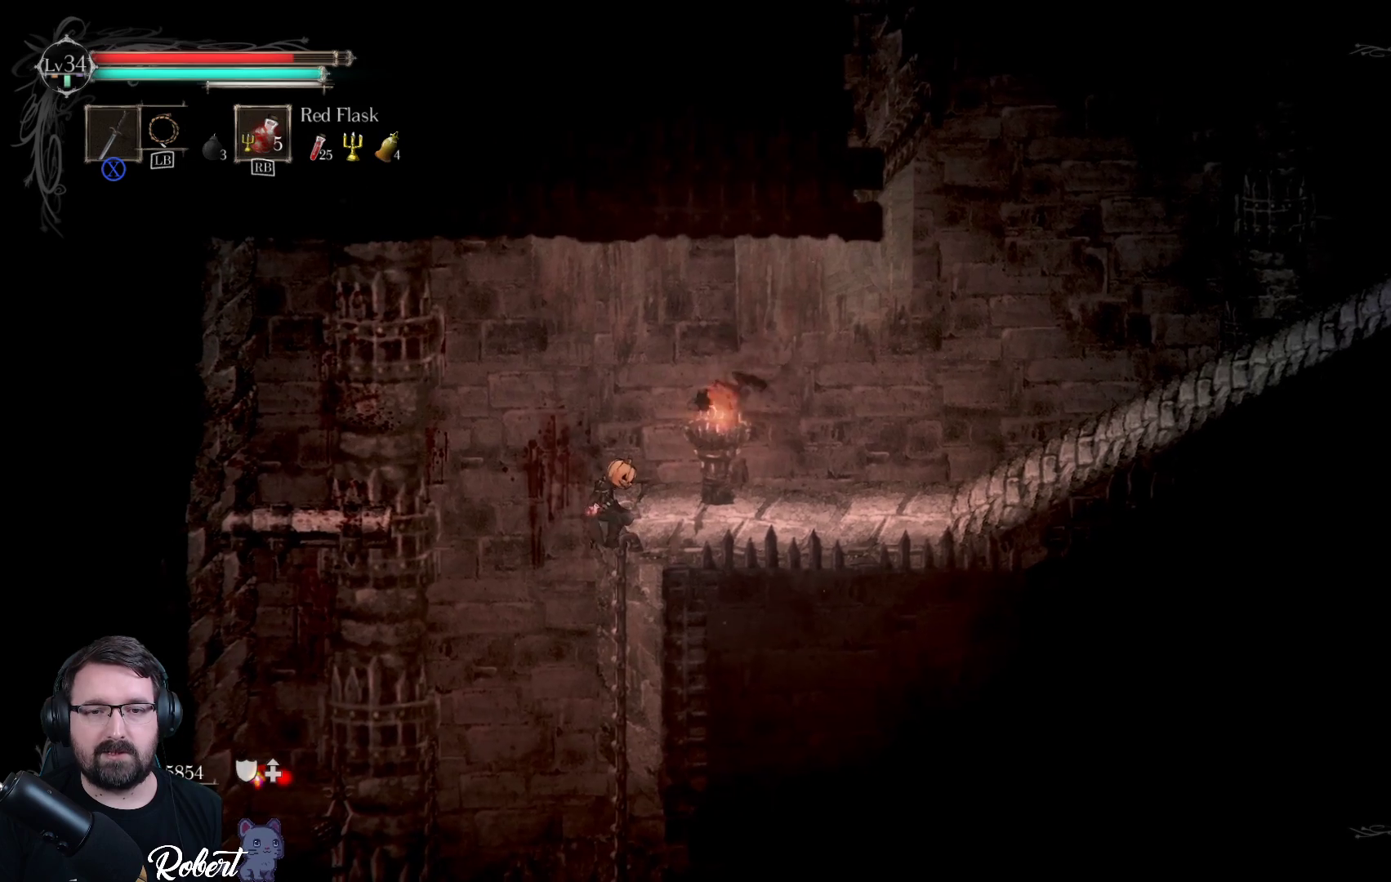
{"buttons": [], "left_stick": "down", "right_stick": "center", "events": []}
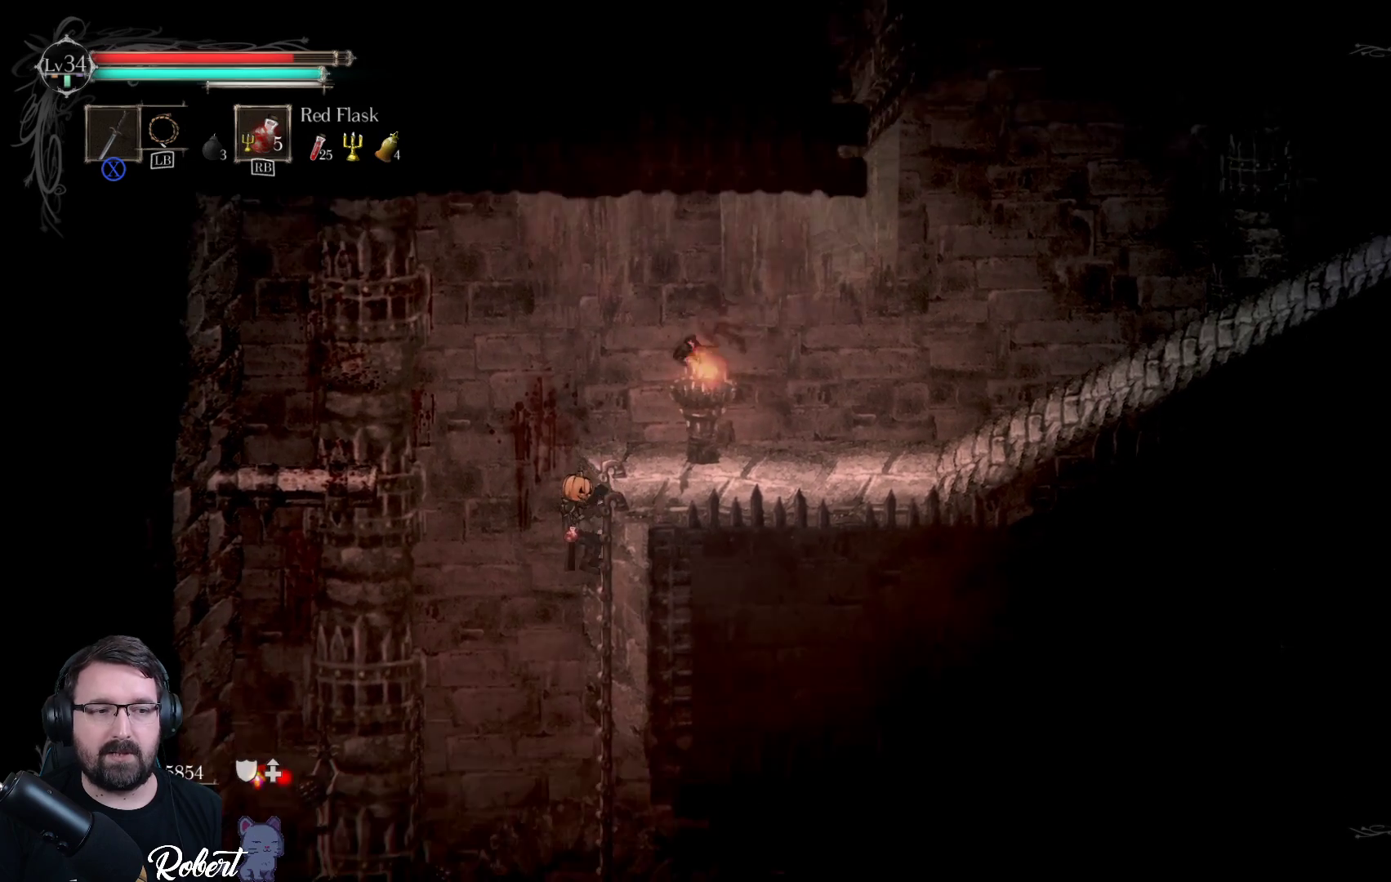
{"buttons": [], "left_stick": "down", "right_stick": "center", "events": []}
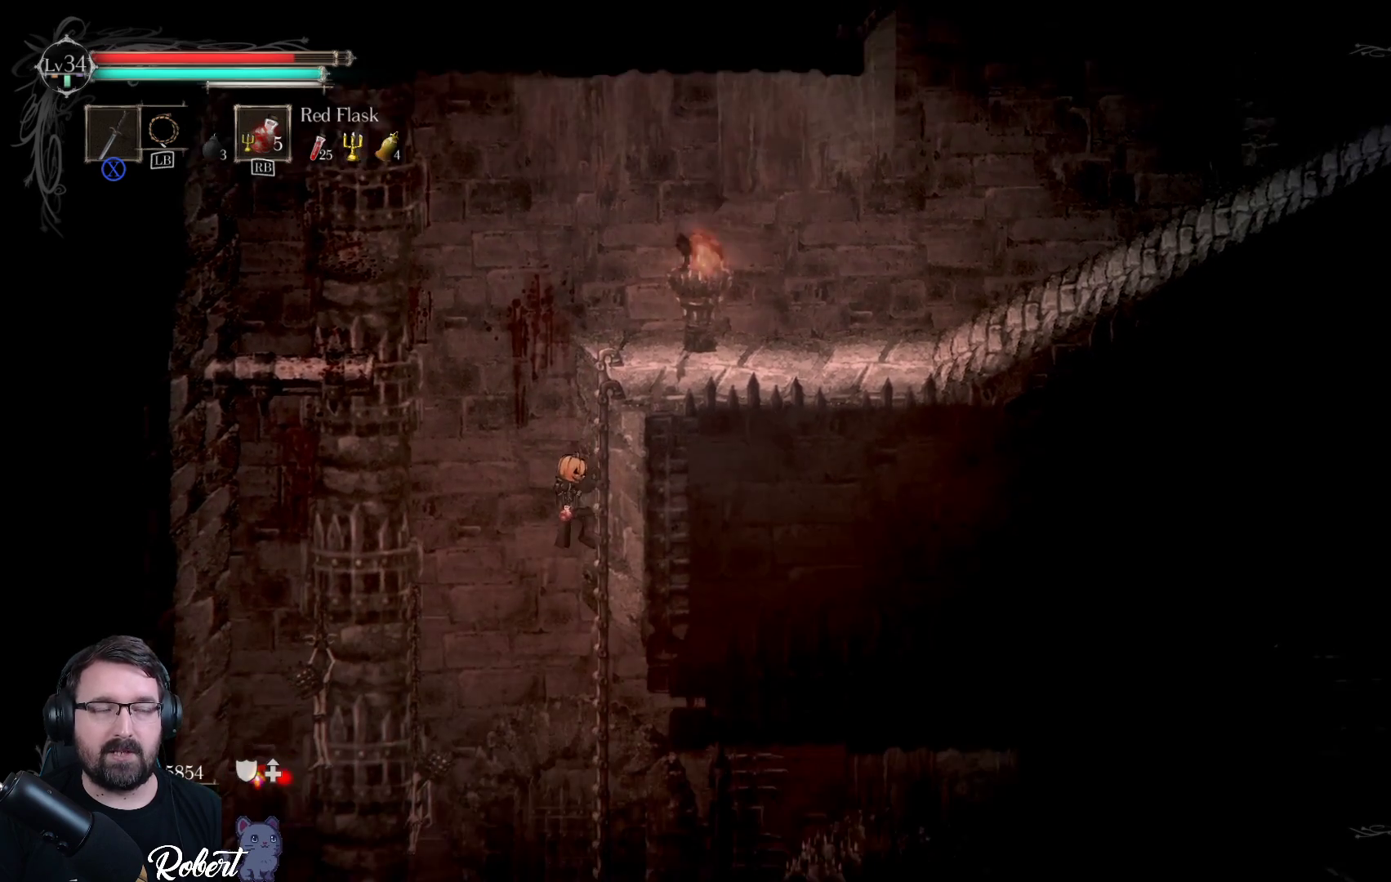
{"buttons": [], "left_stick": "down", "right_stick": "center", "events": []}
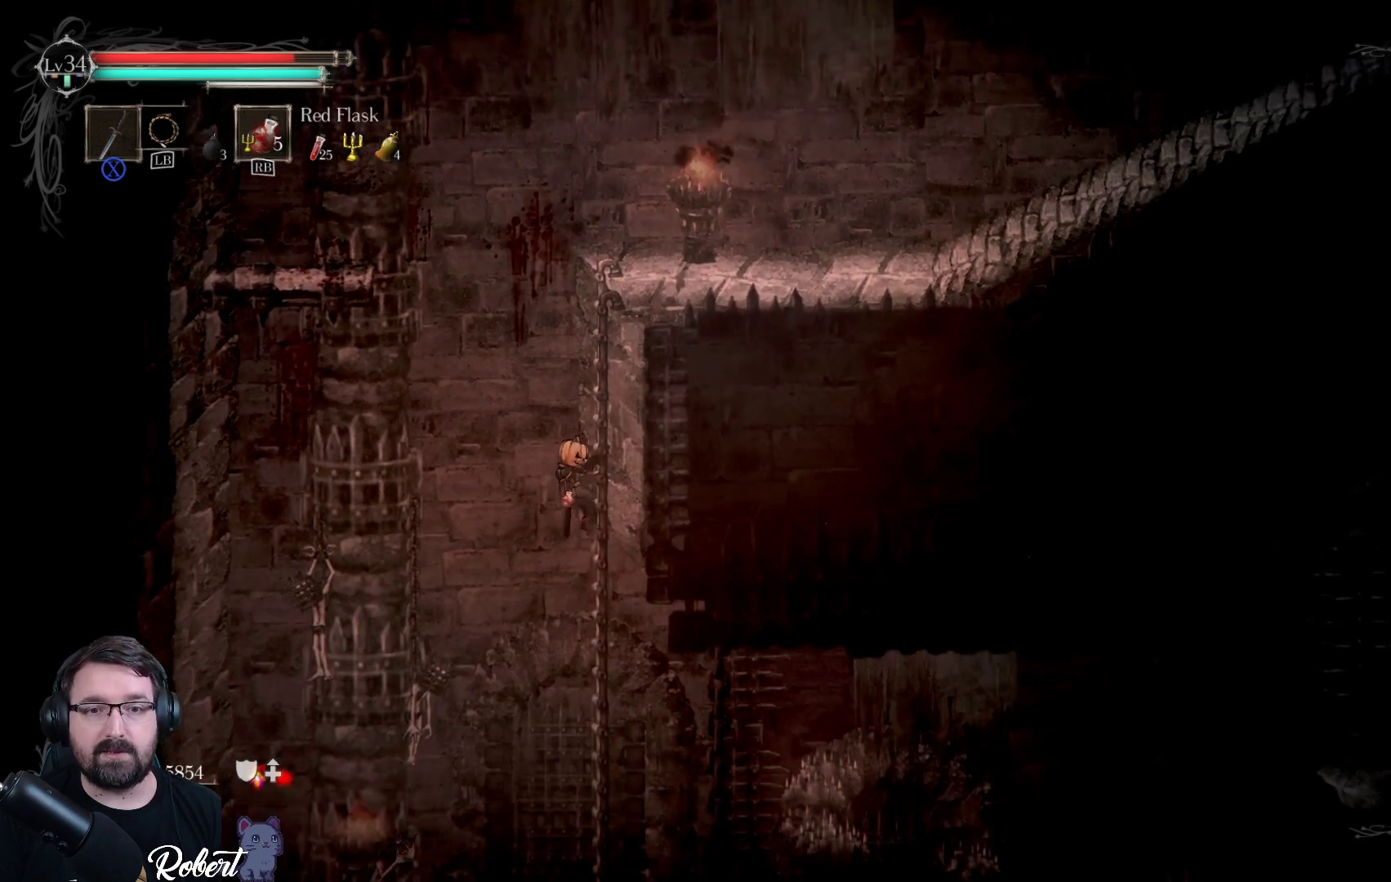
{"buttons": [], "left_stick": "down", "right_stick": "center", "events": []}
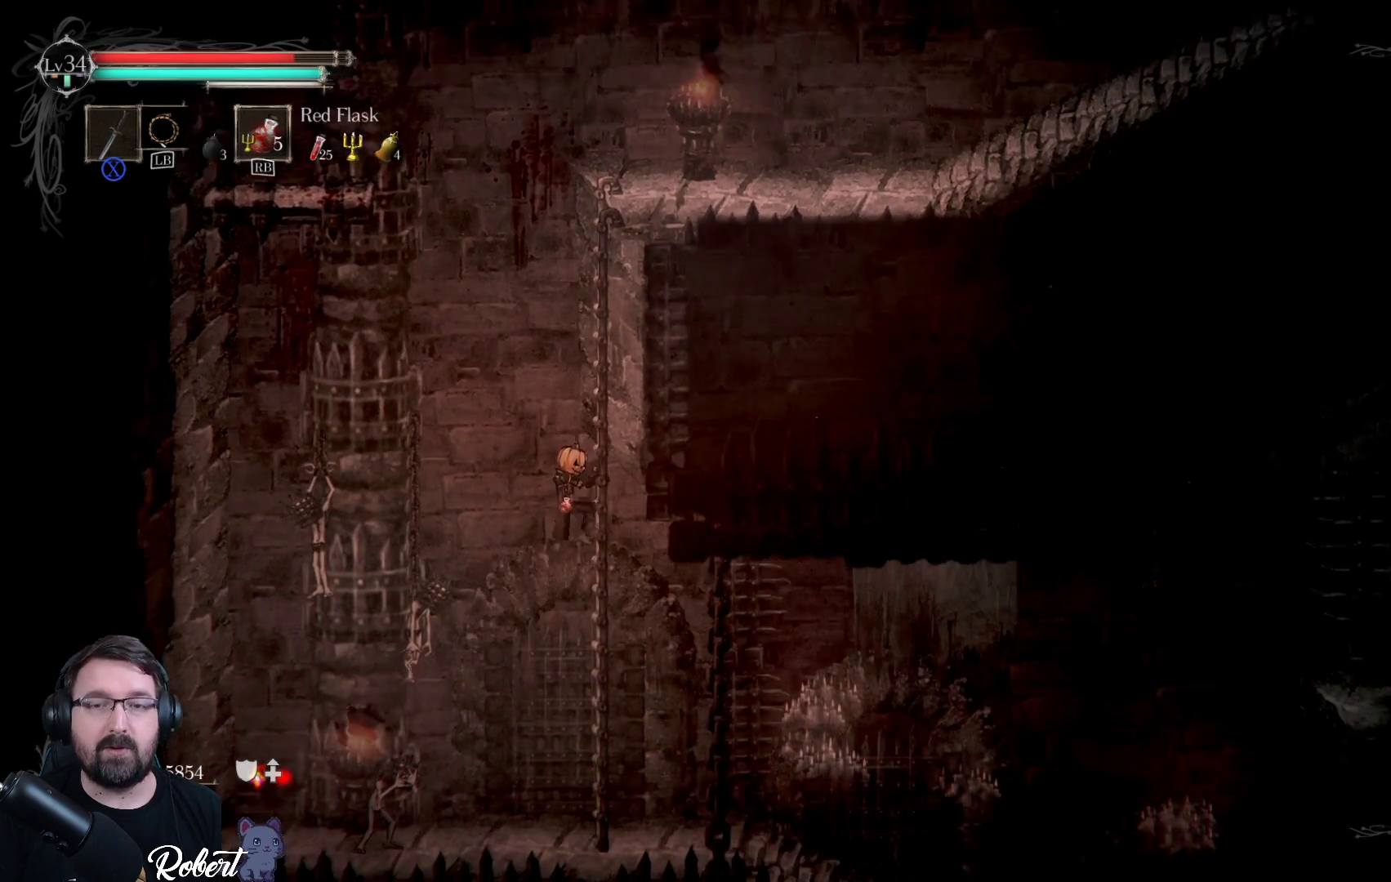
{"buttons": [], "left_stick": "down", "right_stick": "center", "events": []}
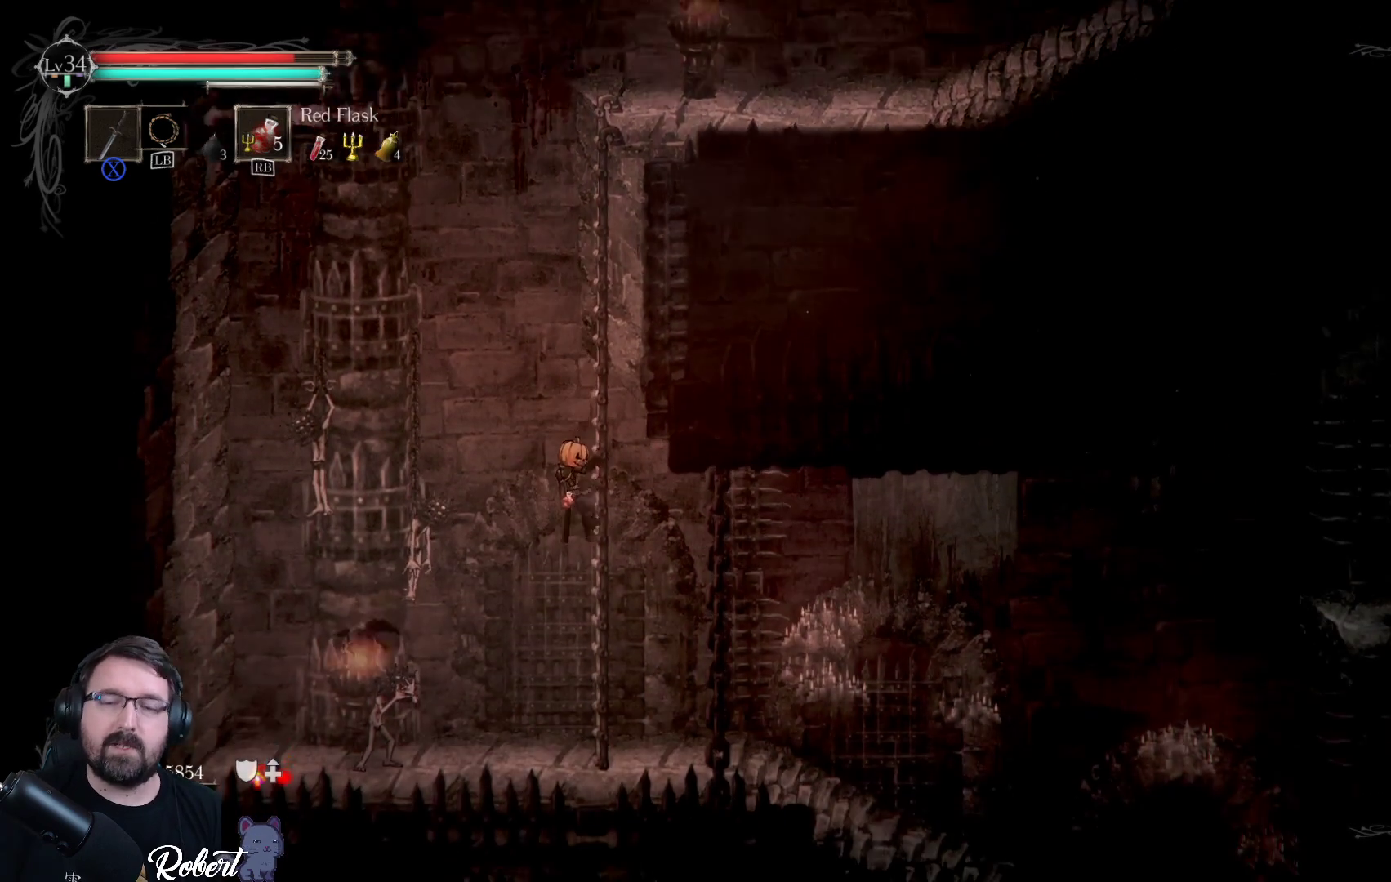
{"buttons": [], "left_stick": "down", "right_stick": "center", "events": []}
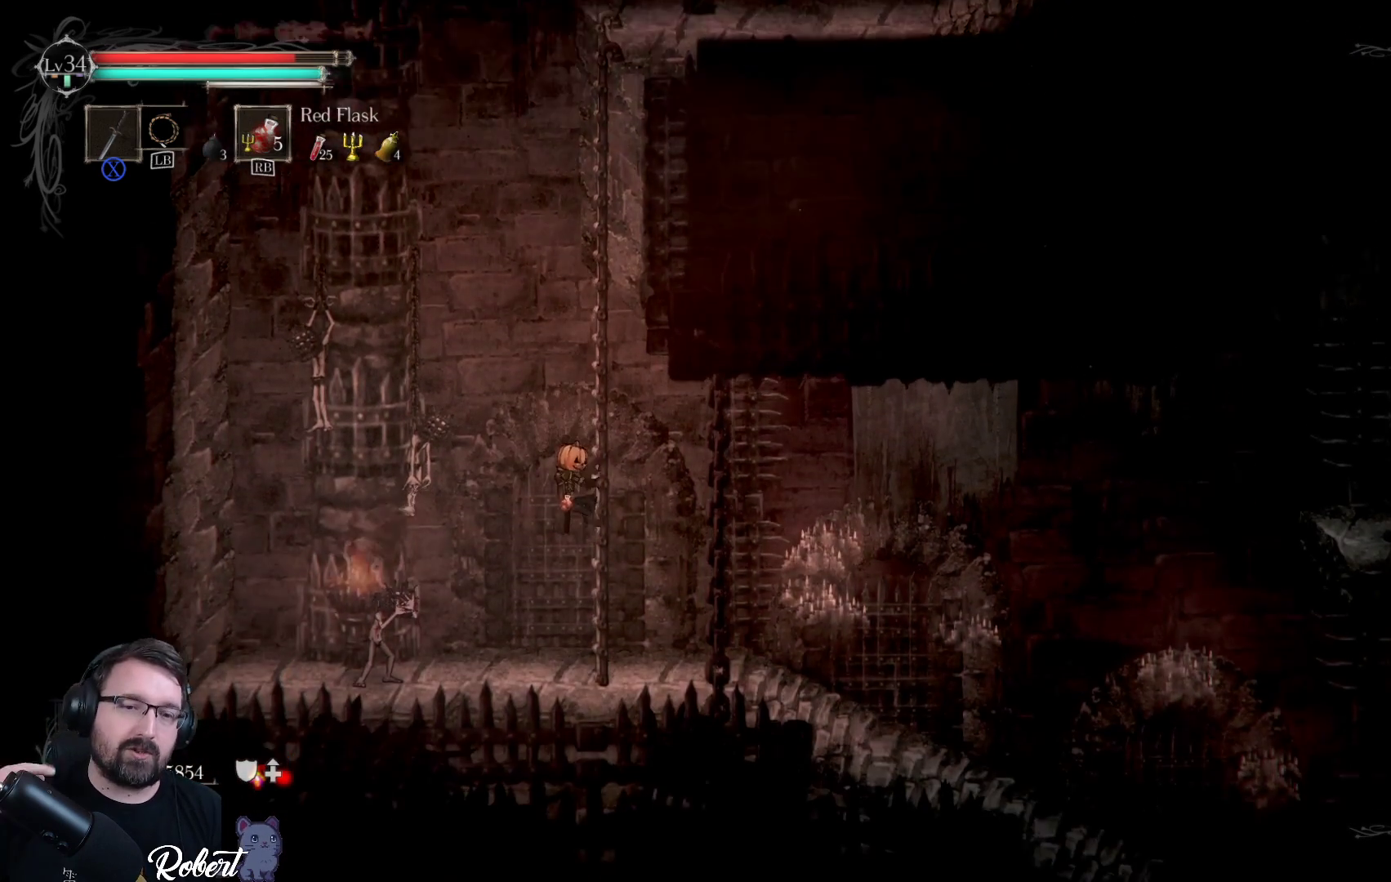
{"buttons": [], "left_stick": "down", "right_stick": "center", "events": []}
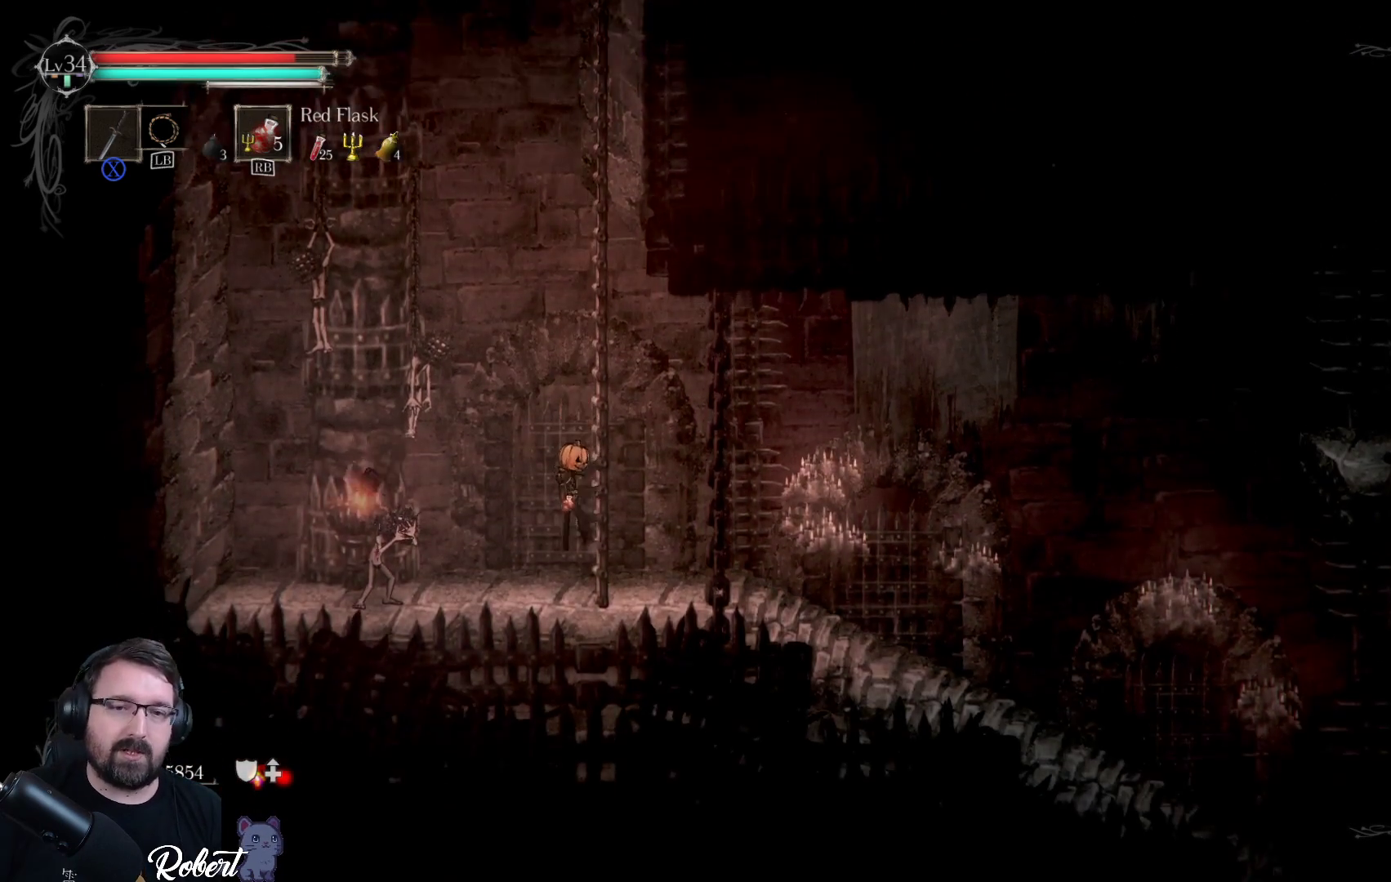
{"buttons": [], "left_stick": "down-left", "right_stick": "center", "events": [[200, "left_stick", "down-left"]]}